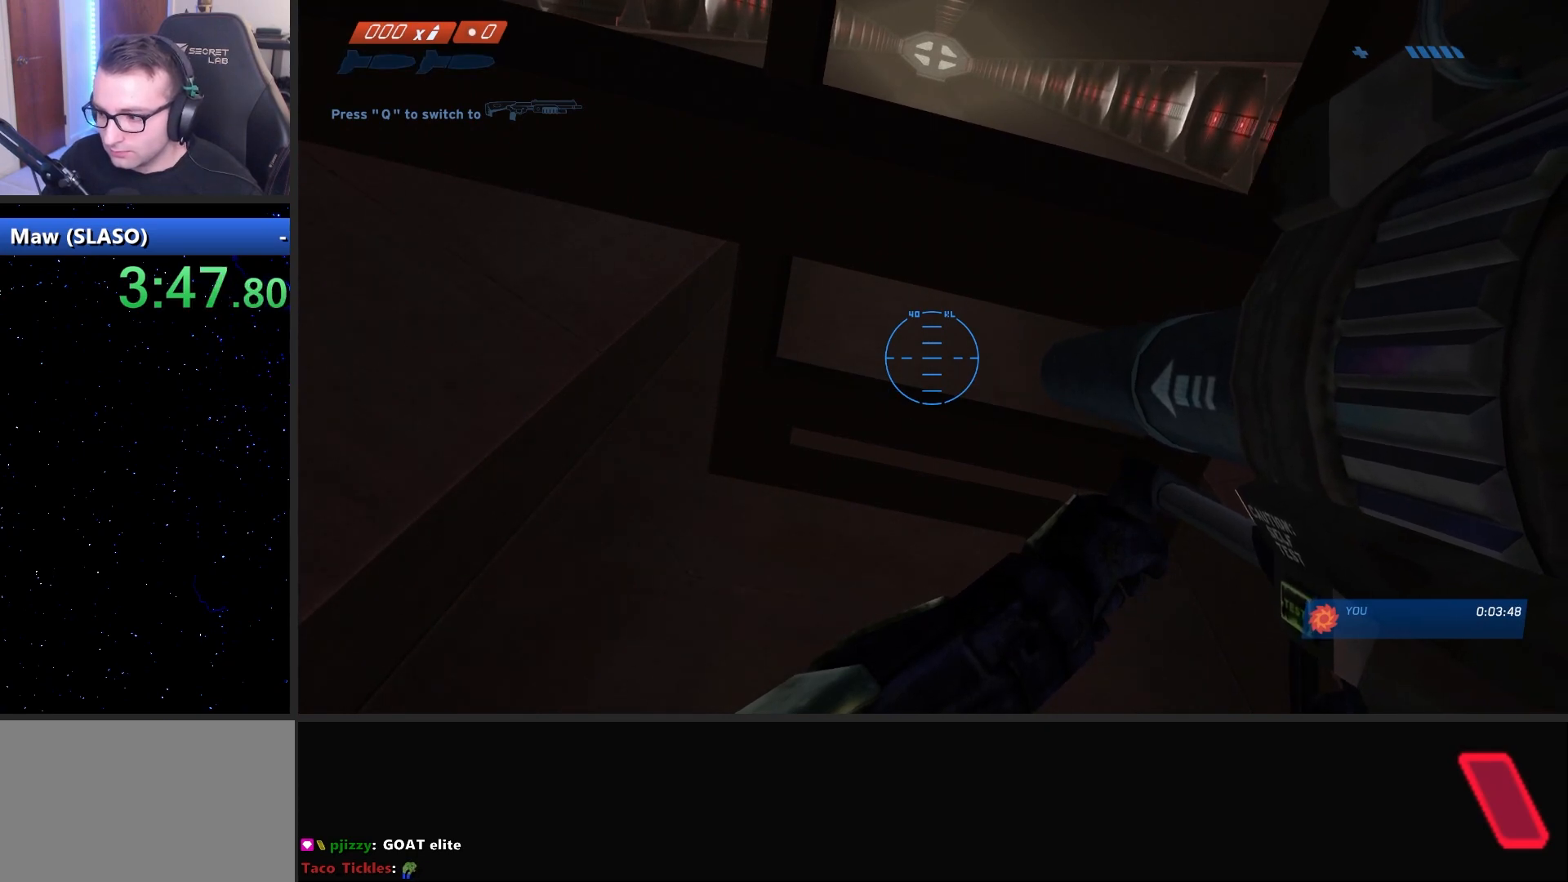
Gameplay with keyboard and mouse; each line is a JSON object with the keys and mouse buttons held at the frame after it. "events" lists presses ("down") and releases ("up") of "1", "2", "3", "4", "5", "a", "alt", "c", "caps_lock", "ctrl", "d", "e", "f", "g", "q", "r", "s", "shift", "space", "t", "tab", "v", "w", "x", "z", "mouse_left", "mouse_wheel" and "mouse_right" between this image and that frame as [ms after this image, input, new state], when the widget could be followed in between. "mouse_left", "mouse_wheel", "mouse_right" = the "left", "wheel", "right" buttons of the "mouse" list. No other keys are recorded. "wheel" means that the mouse wheel is clicked or scrolled. "mouse_move" is the direction in which the mouse moves at that frame (one of eight, or "still"), when it could be read.
{"keys": [], "mouse": ["left"], "mouse_move": "still", "events": [[17, "mouse_left", "down"], [100, "mouse_left", "up"], [150, "mouse_left", "down"], [250, "mouse_left", "up"], [300, "mouse_left", "down"], [383, "mouse_left", "up"], [483, "mouse_left", "down"]]}
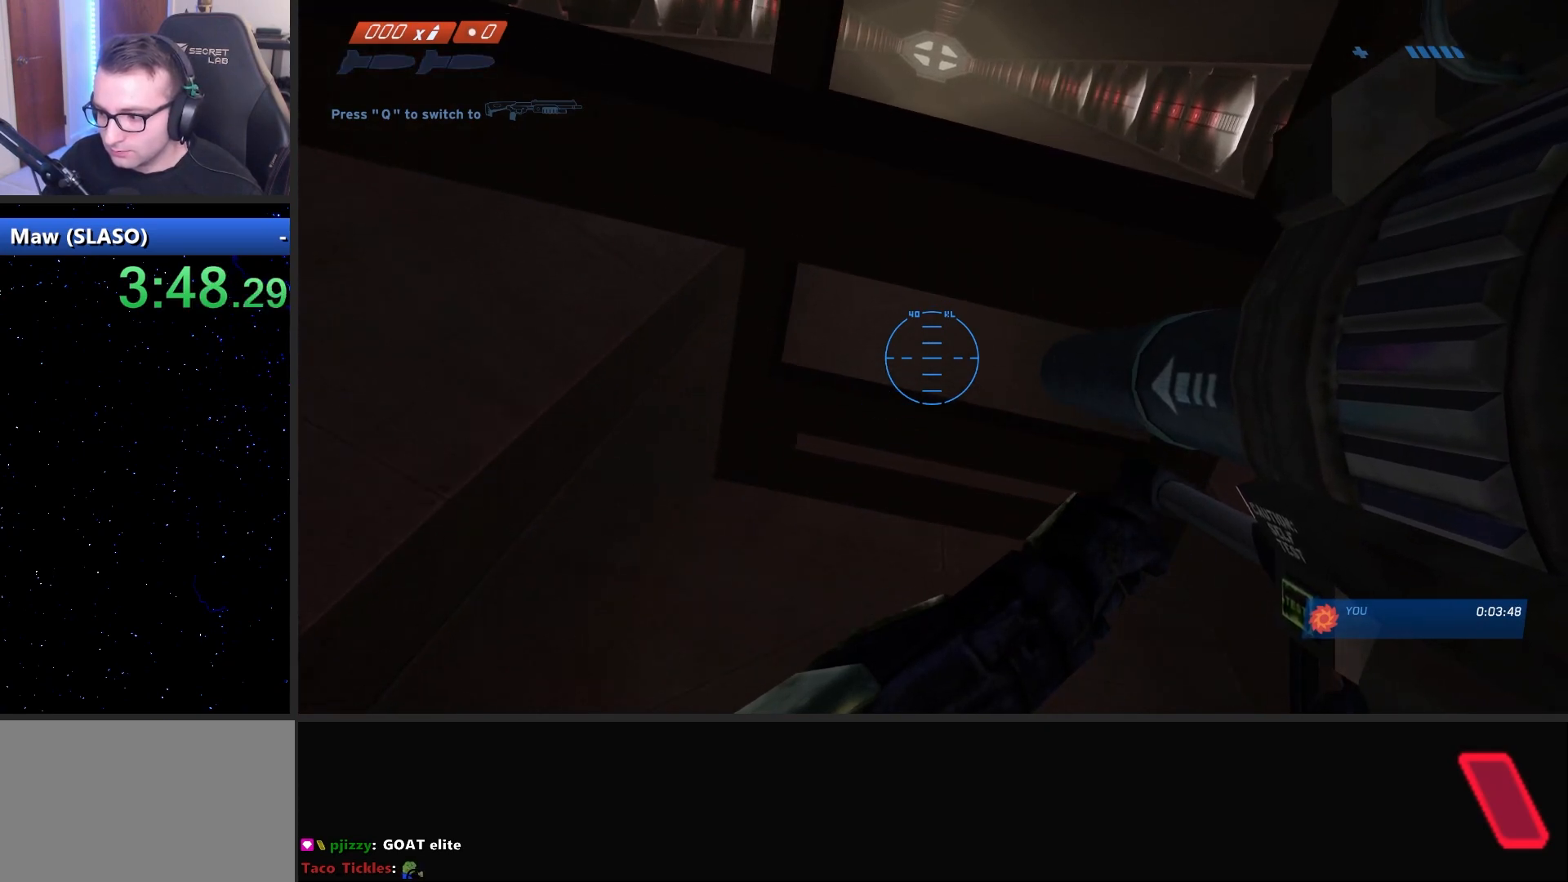
{"keys": [], "mouse": ["left"], "mouse_move": "still", "events": [[67, "mouse_left", "up"], [117, "mouse_left", "down"], [217, "mouse_left", "up"], [317, "mouse_left", "down"], [400, "mouse_left", "up"], [500, "mouse_left", "down"]]}
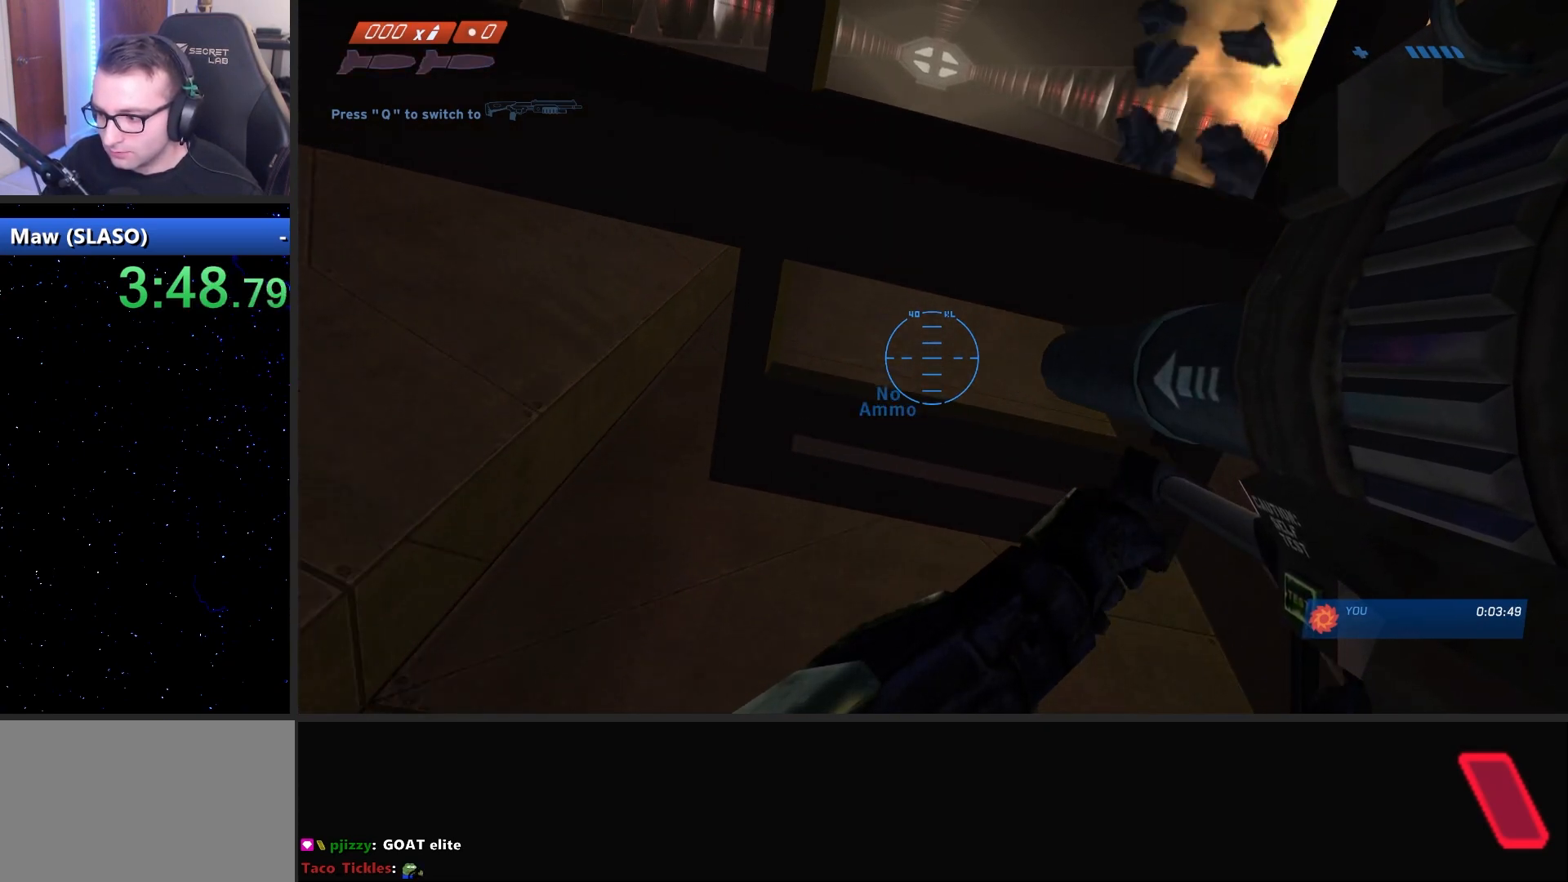
{"keys": [], "mouse": ["left"], "mouse_move": "still", "events": [[50, "mouse_left", "up"], [133, "mouse_left", "down"], [233, "mouse_left", "up"], [333, "mouse_left", "down"], [367, "mouse_left", "up"], [467, "mouse_left", "down"]]}
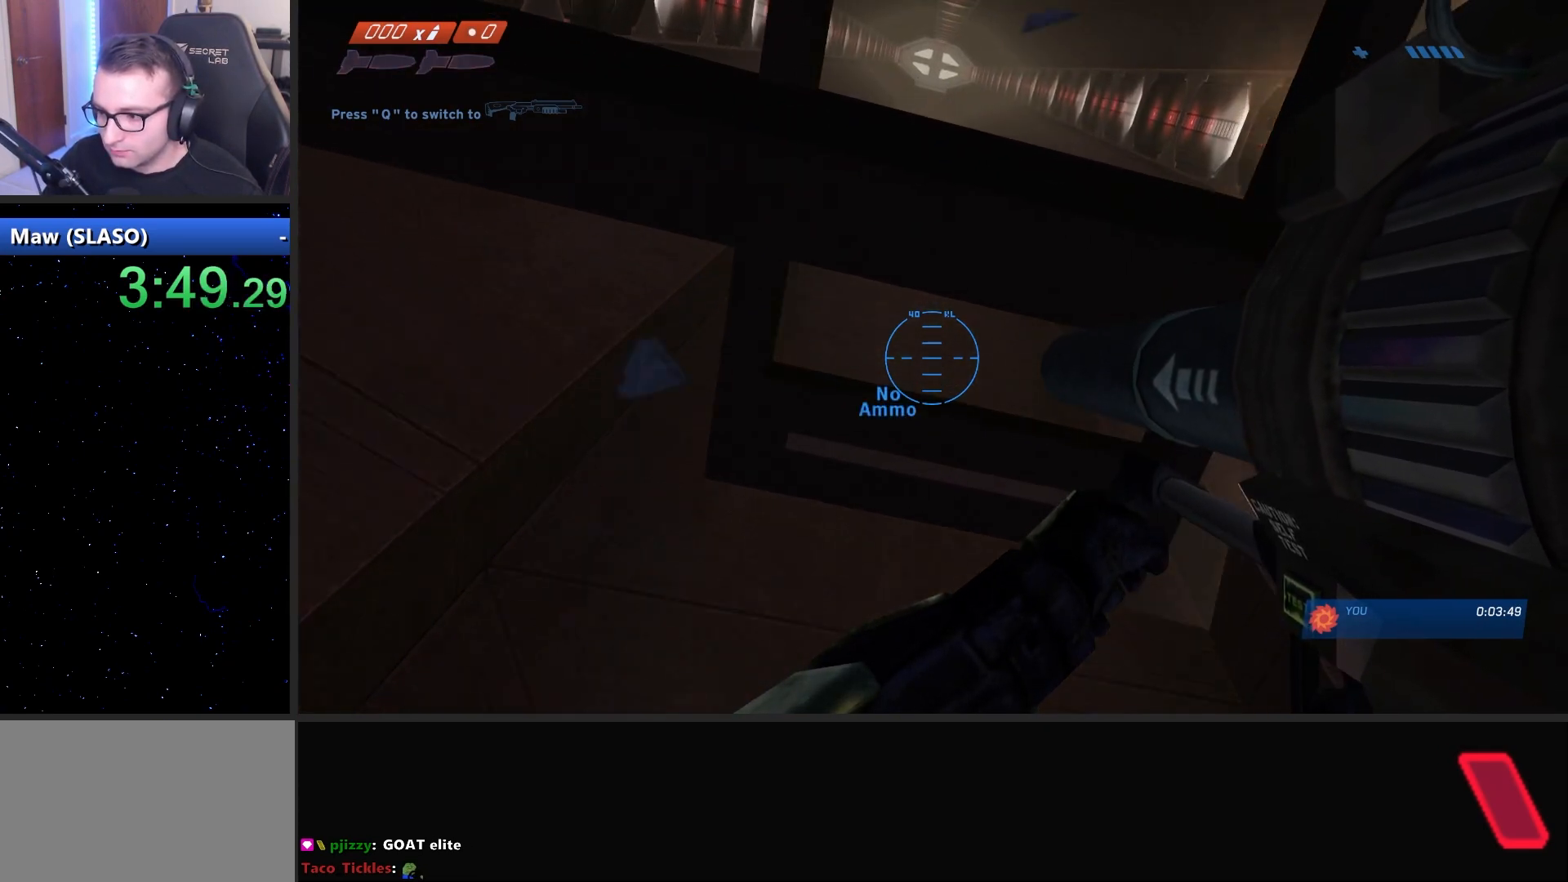
{"keys": [], "mouse": ["left"], "mouse_move": "still", "events": [[67, "mouse_left", "up"], [100, "mouse_left", "down"], [200, "mouse_left", "up"], [300, "mouse_left", "down"], [333, "mouse_left", "up"], [433, "mouse_left", "down"]]}
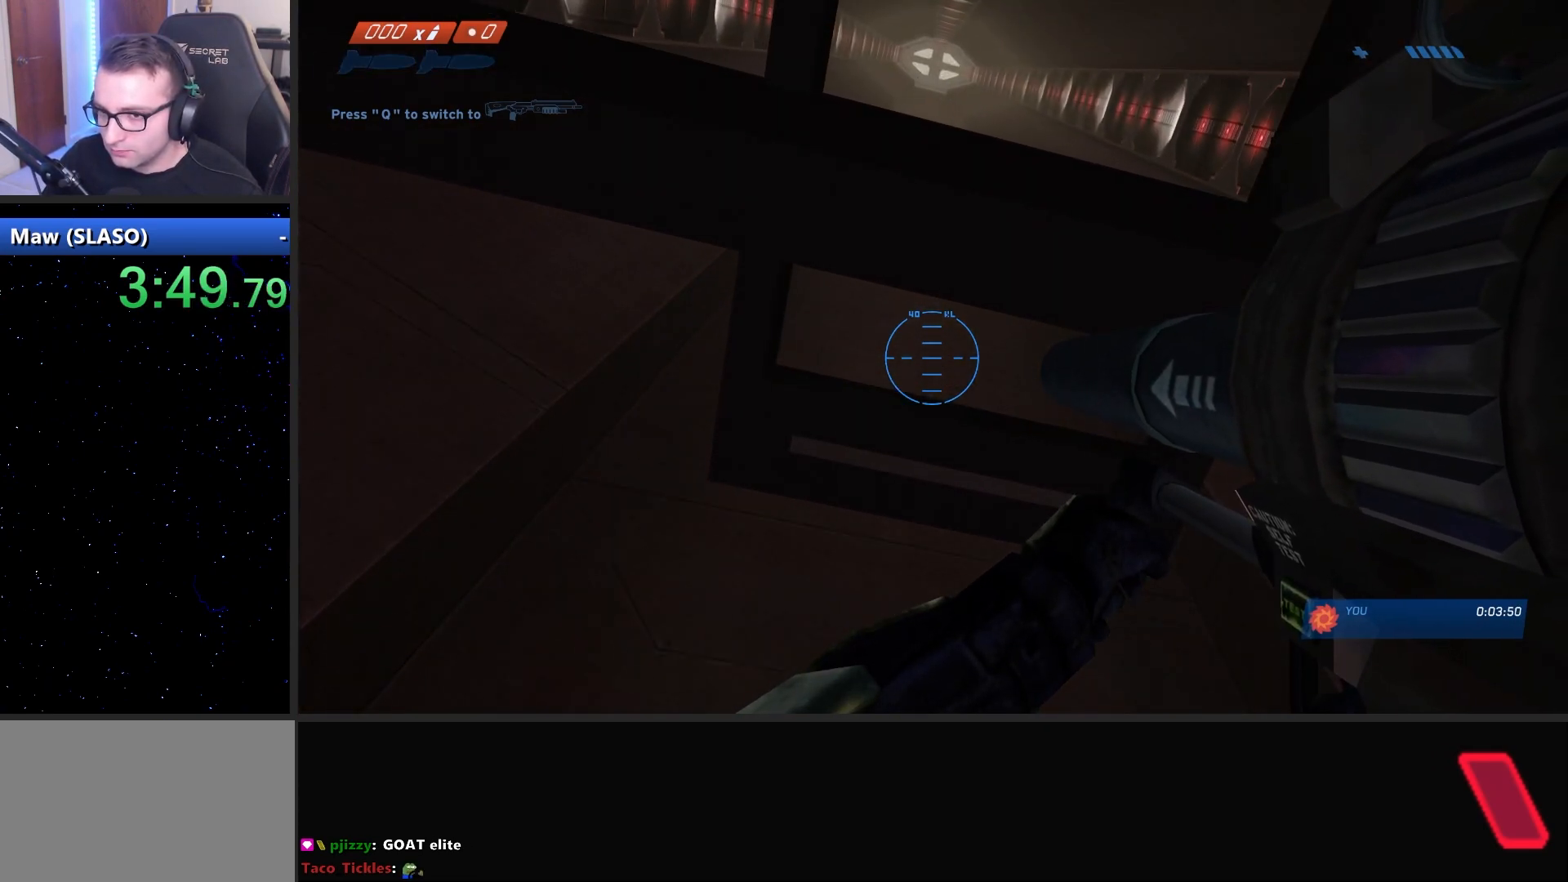
{"keys": [], "mouse": [], "mouse_move": "still", "events": [[33, "mouse_left", "up"], [267, "mouse_left", "down"], [317, "mouse_left", "up"], [400, "mouse_left", "down"], [500, "mouse_left", "up"]]}
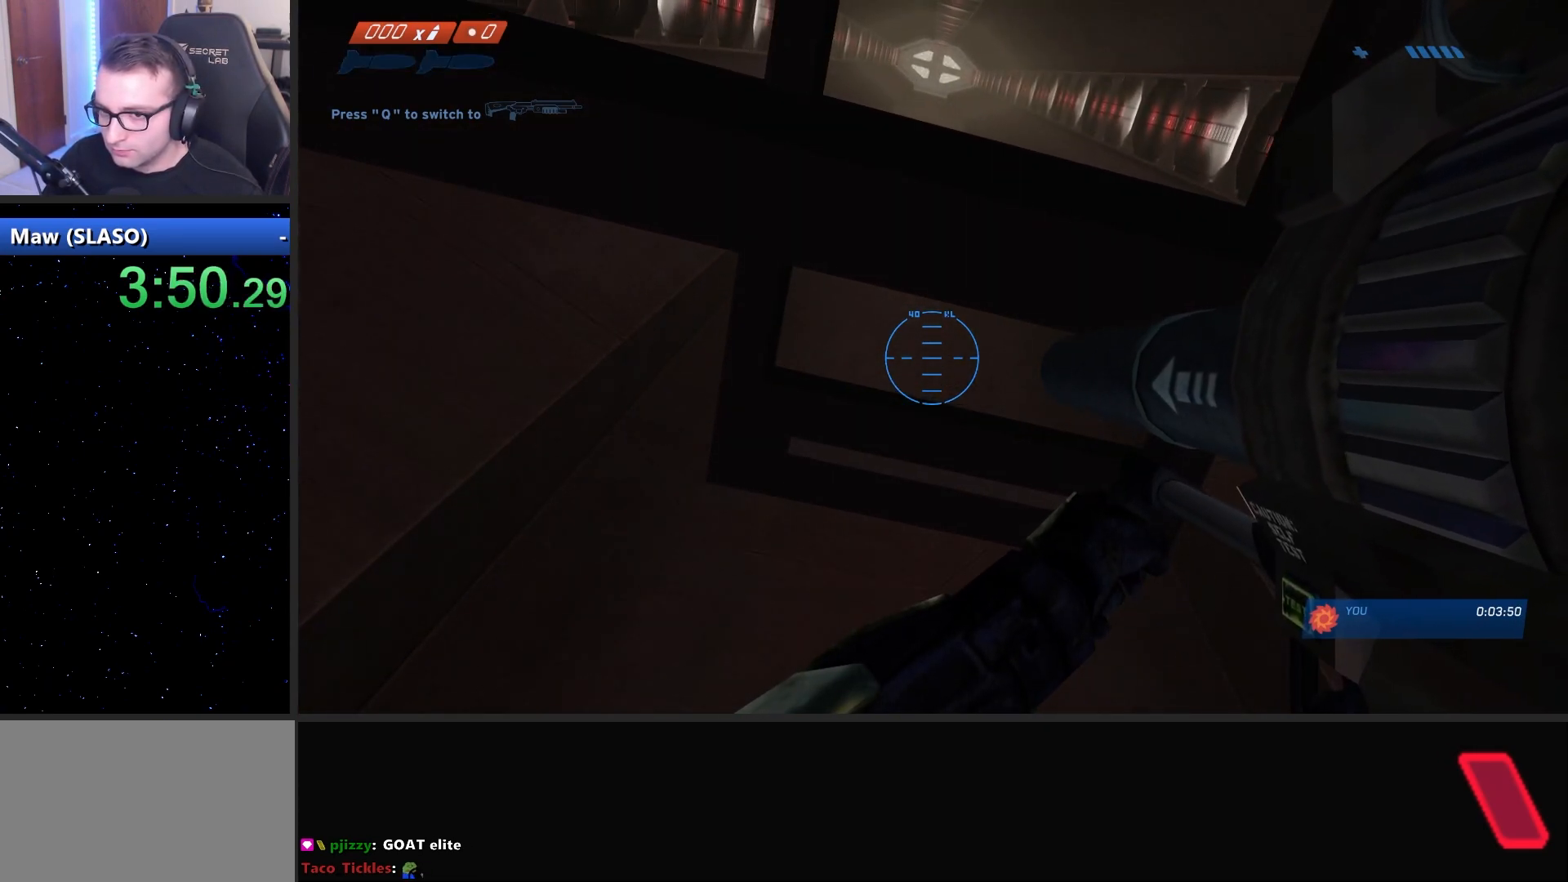
{"keys": [], "mouse": [], "mouse_move": "still", "events": [[50, "mouse_left", "down"], [133, "mouse_left", "up"], [233, "mouse_left", "down"], [283, "mouse_left", "up"], [367, "mouse_left", "down"], [467, "mouse_left", "up"]]}
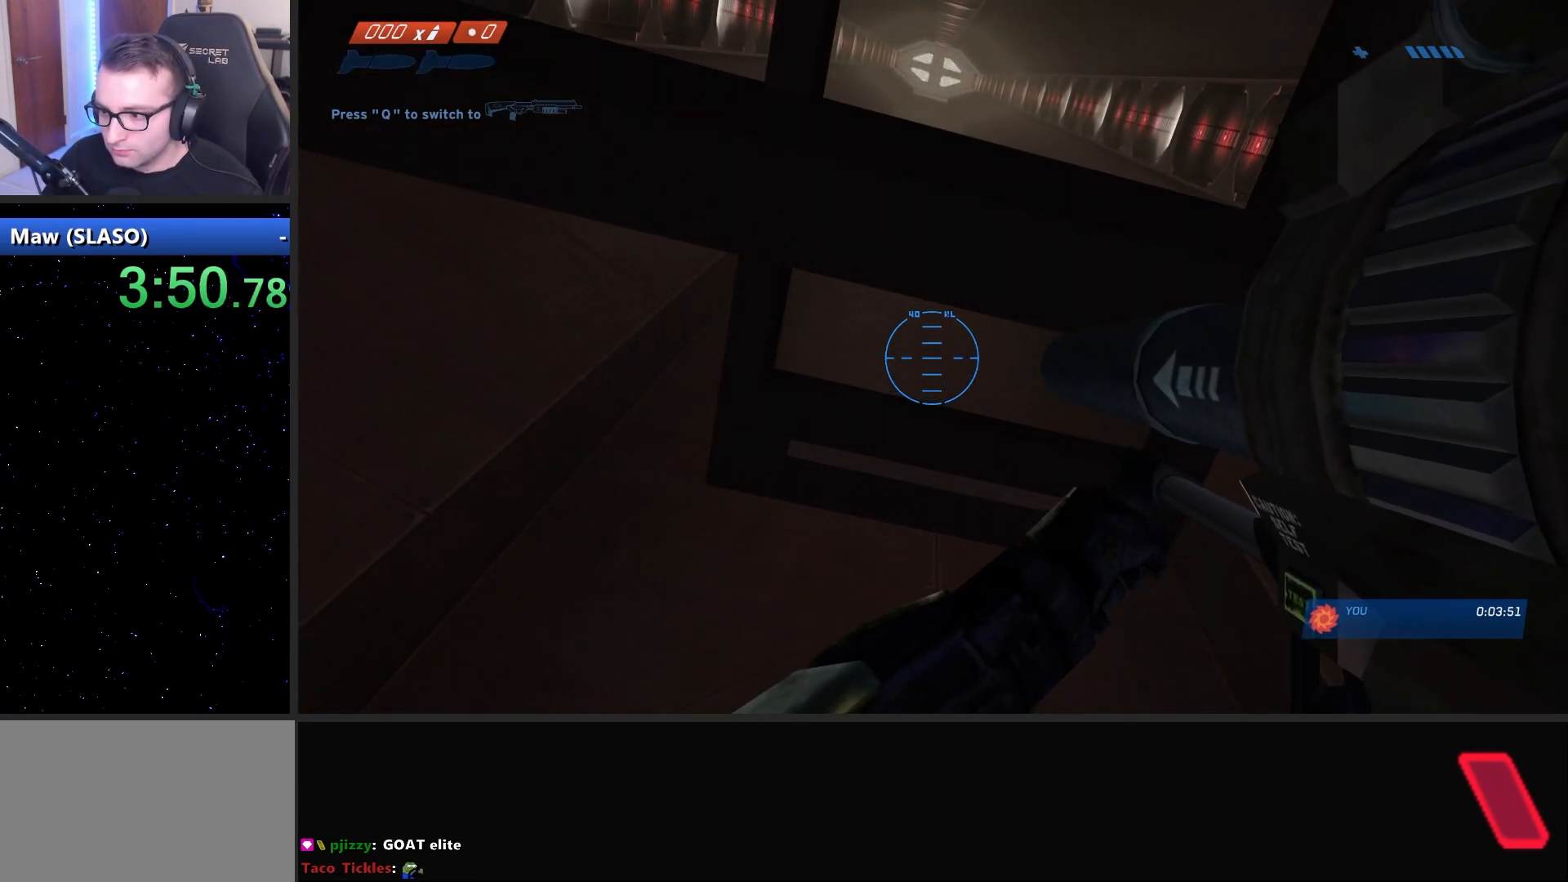
{"keys": [], "mouse": [], "mouse_move": "still", "events": [[67, "mouse_left", "down"], [150, "mouse_left", "up"], [200, "mouse_left", "down"], [300, "mouse_left", "up"], [383, "mouse_left", "down"], [483, "mouse_left", "up"]]}
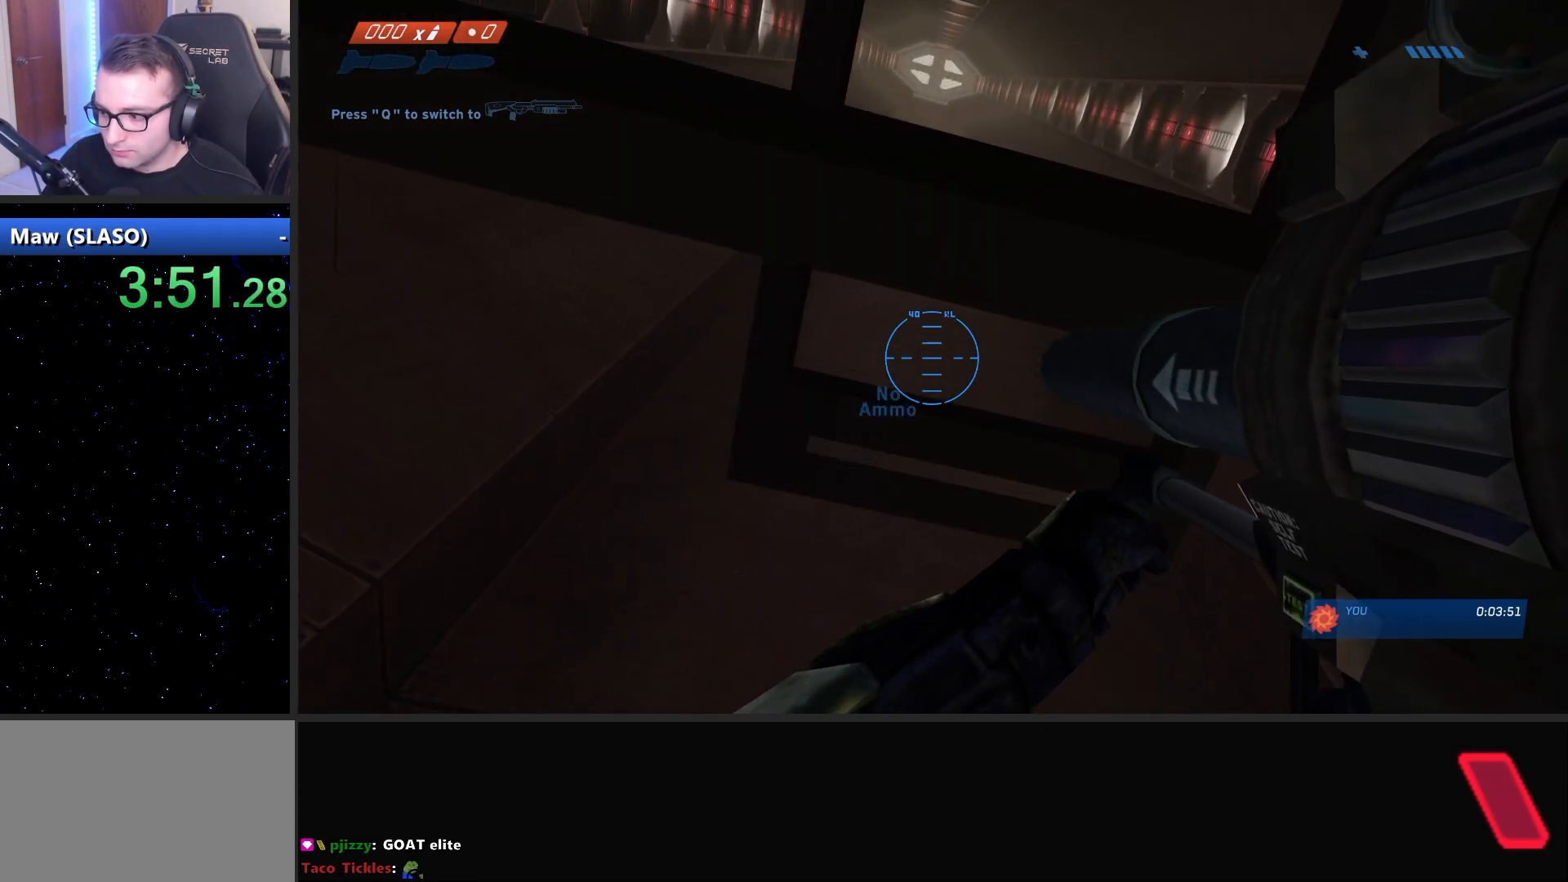
{"keys": [], "mouse": [], "mouse_move": "still", "events": [[67, "mouse_left", "down"], [167, "mouse_left", "up"], [267, "mouse_left", "down"], [350, "mouse_left", "up"], [450, "mouse_left", "down"], [500, "mouse_left", "up"]]}
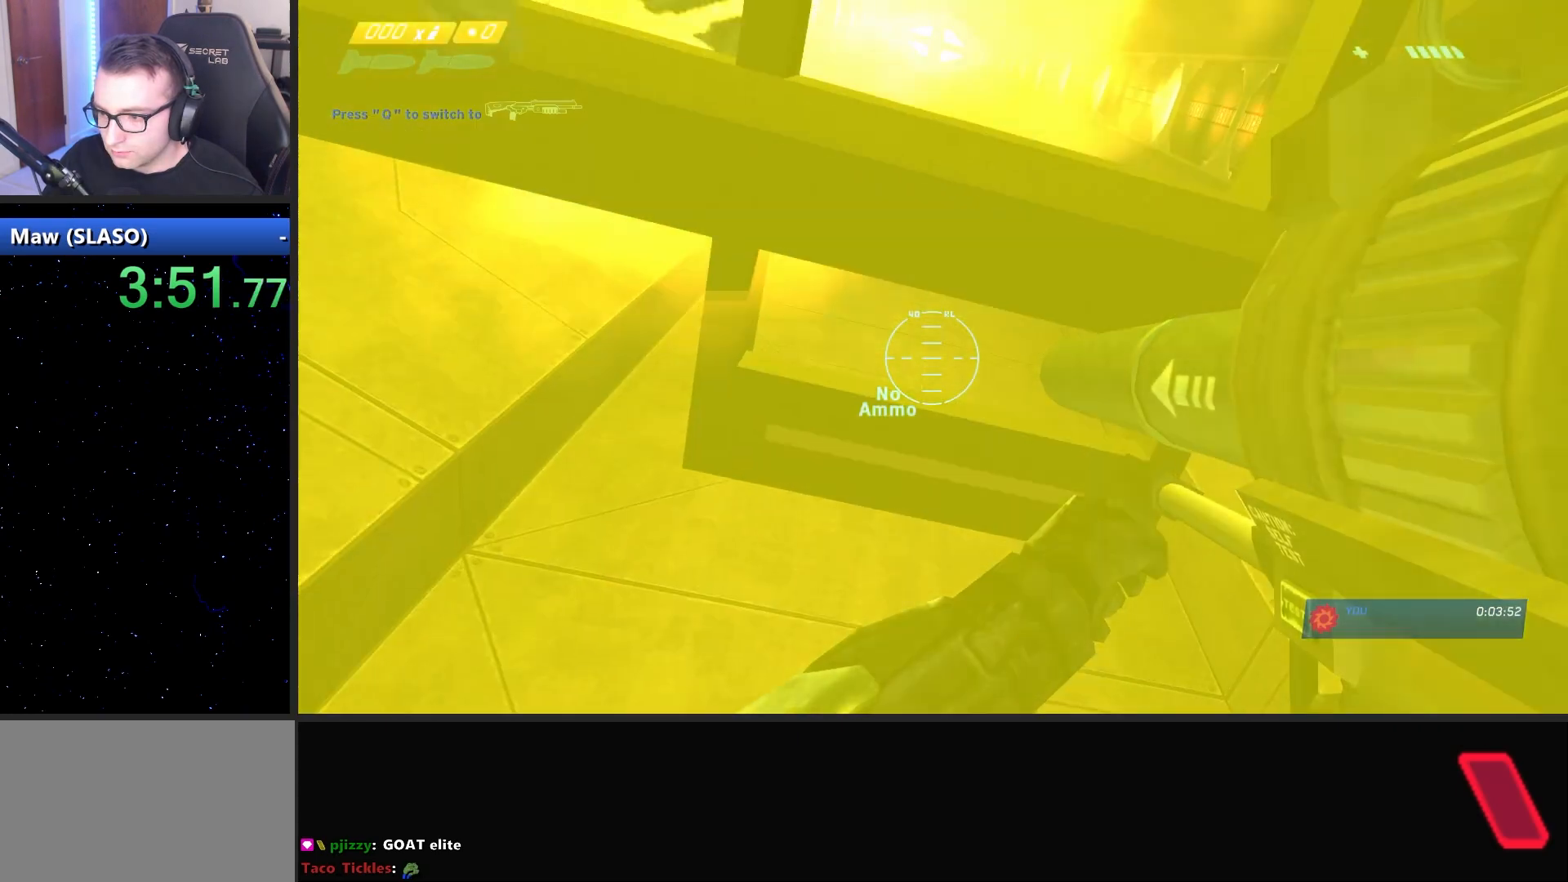
{"keys": [], "mouse": [], "mouse_move": "still", "events": [[100, "mouse_left", "down"], [183, "mouse_left", "up"], [283, "mouse_left", "down"], [367, "mouse_left", "up"]]}
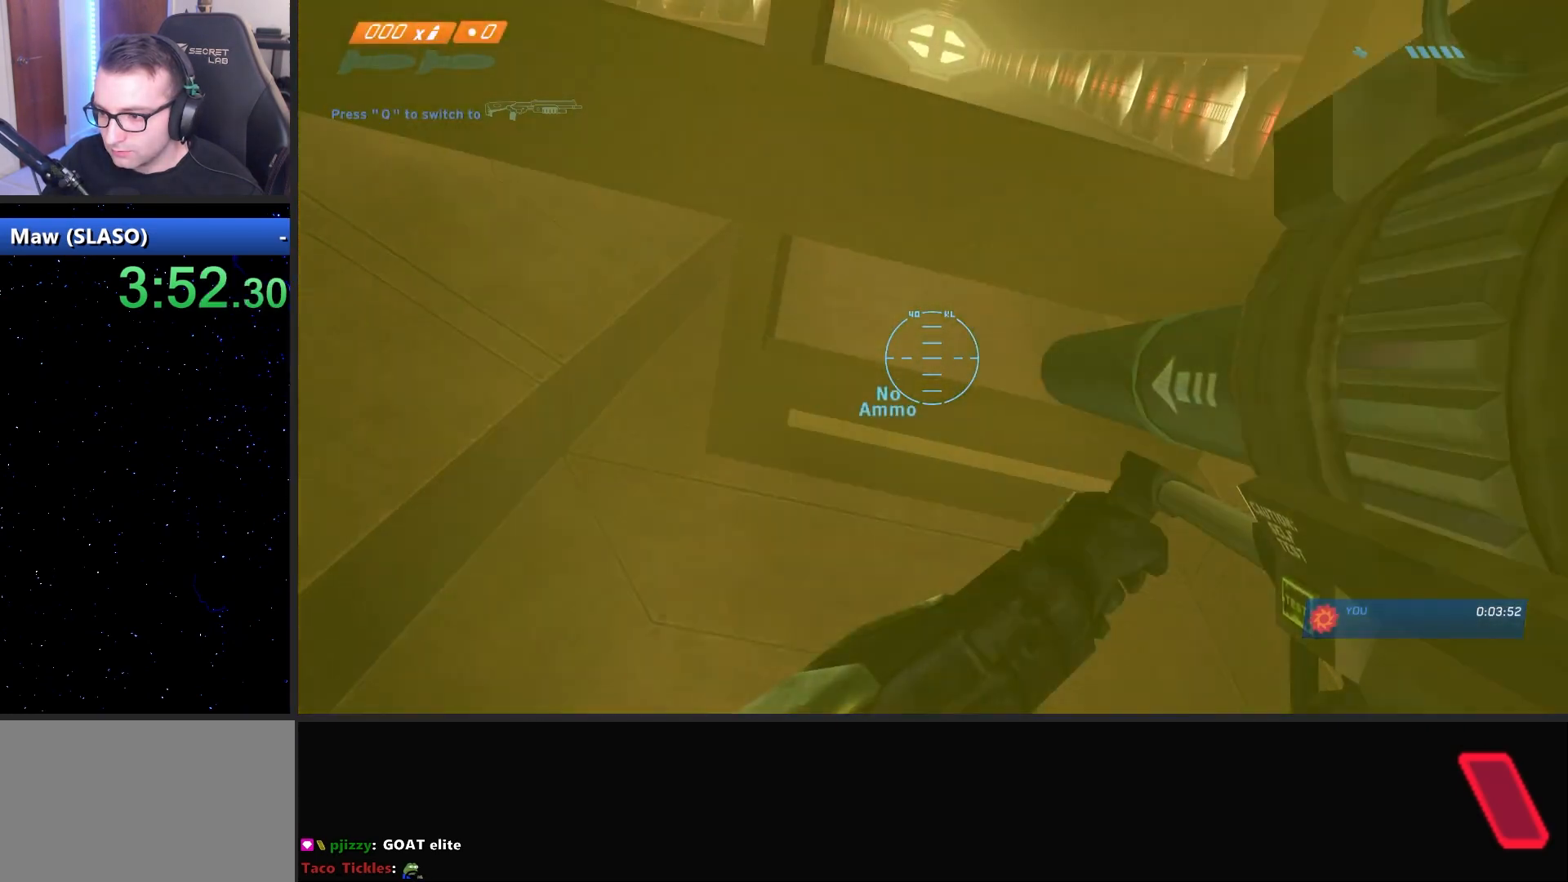
{"keys": [], "mouse": [], "mouse_move": "still", "events": []}
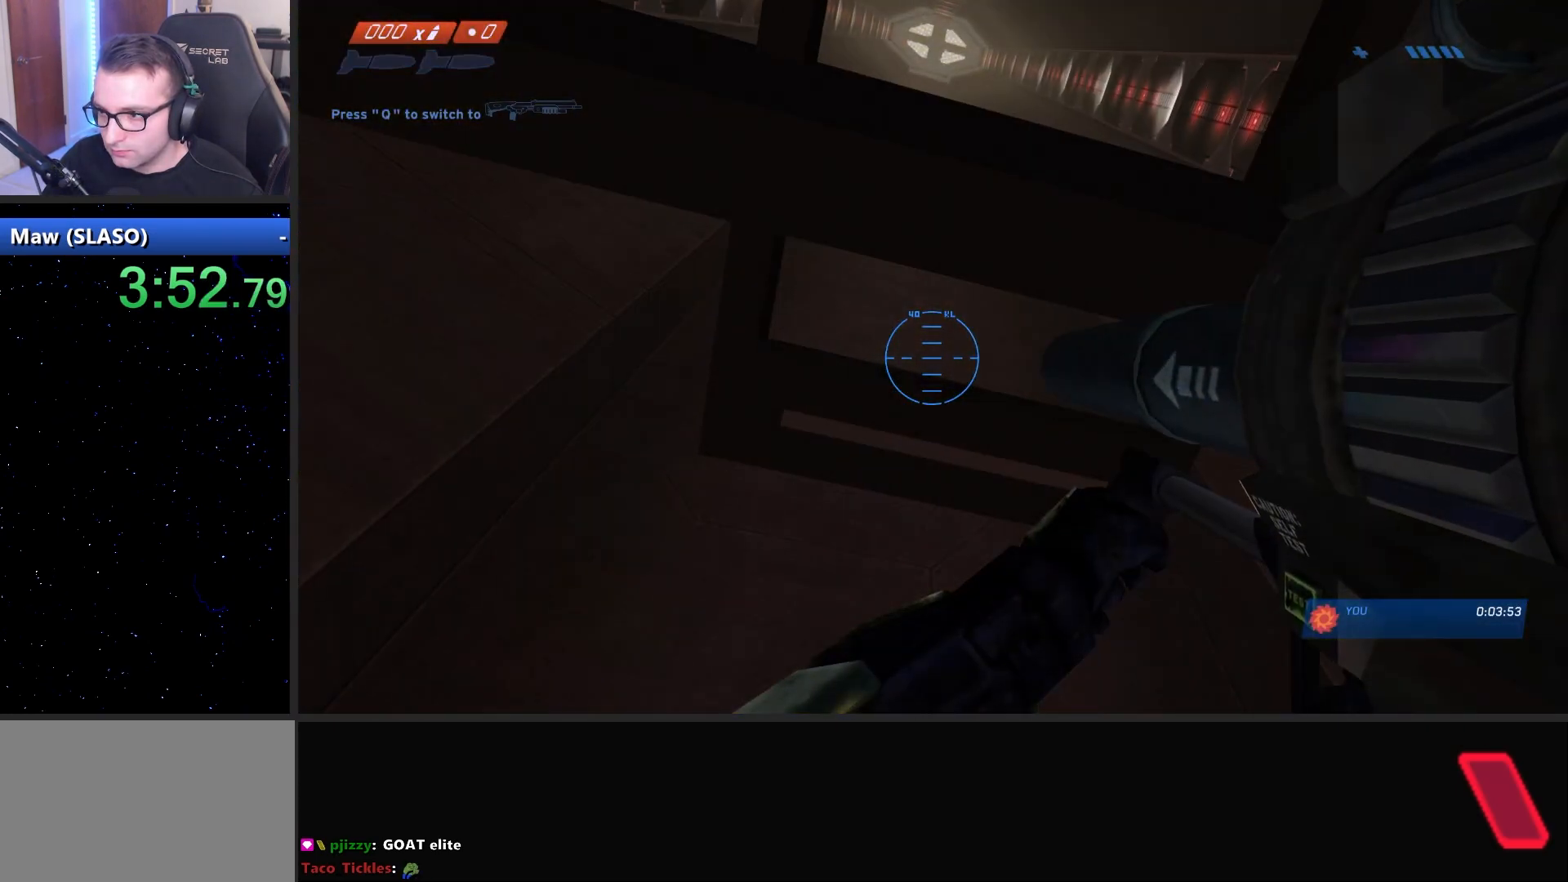
{"keys": [], "mouse": [], "mouse_move": "still", "events": []}
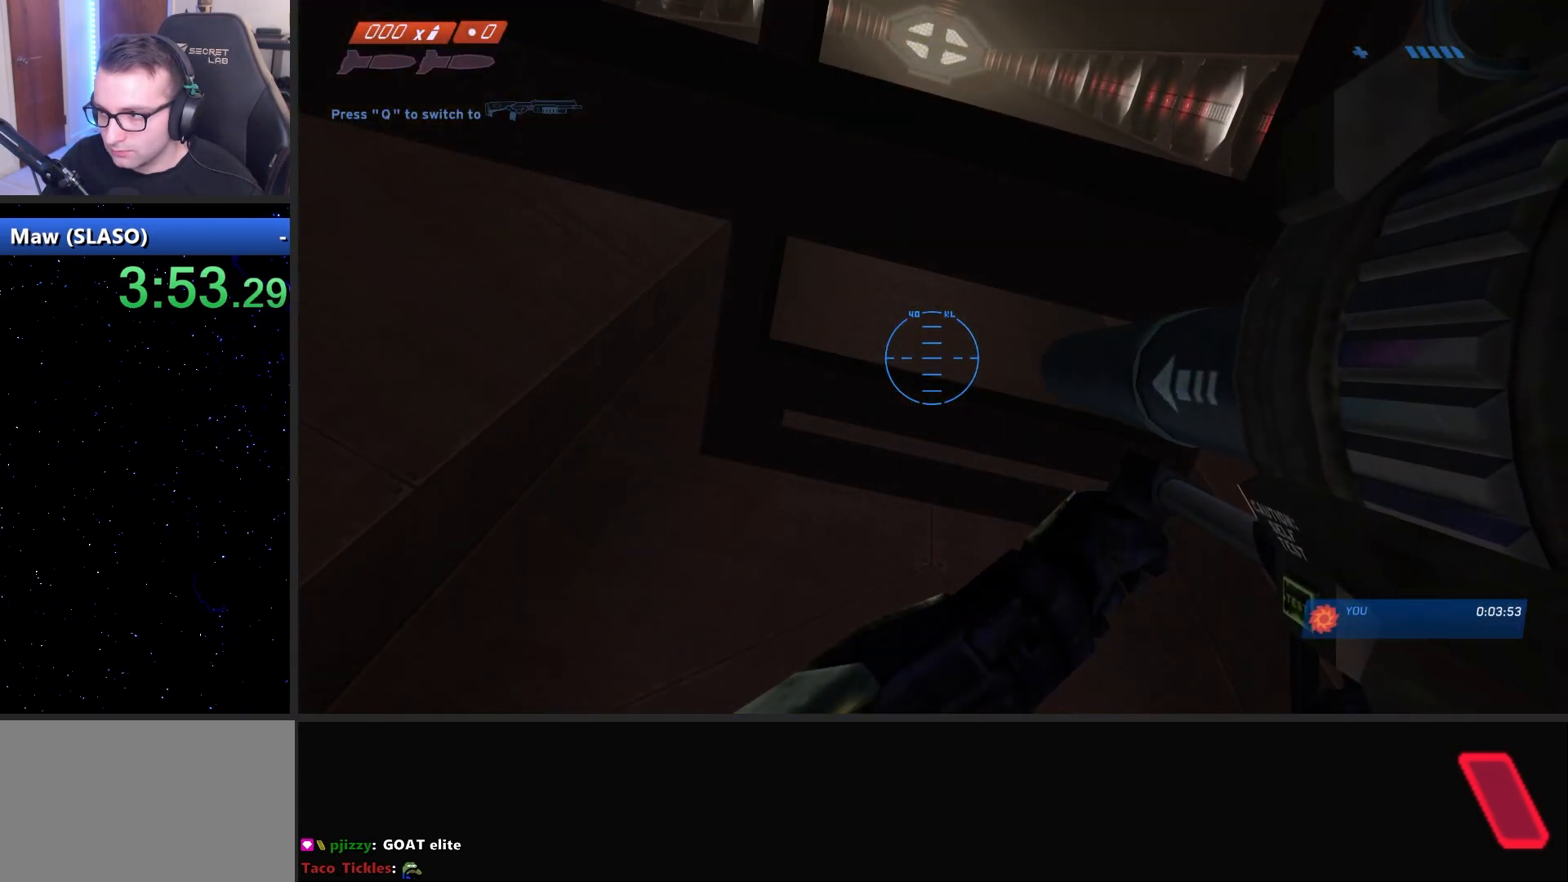
{"keys": [], "mouse": [], "mouse_move": "still", "events": []}
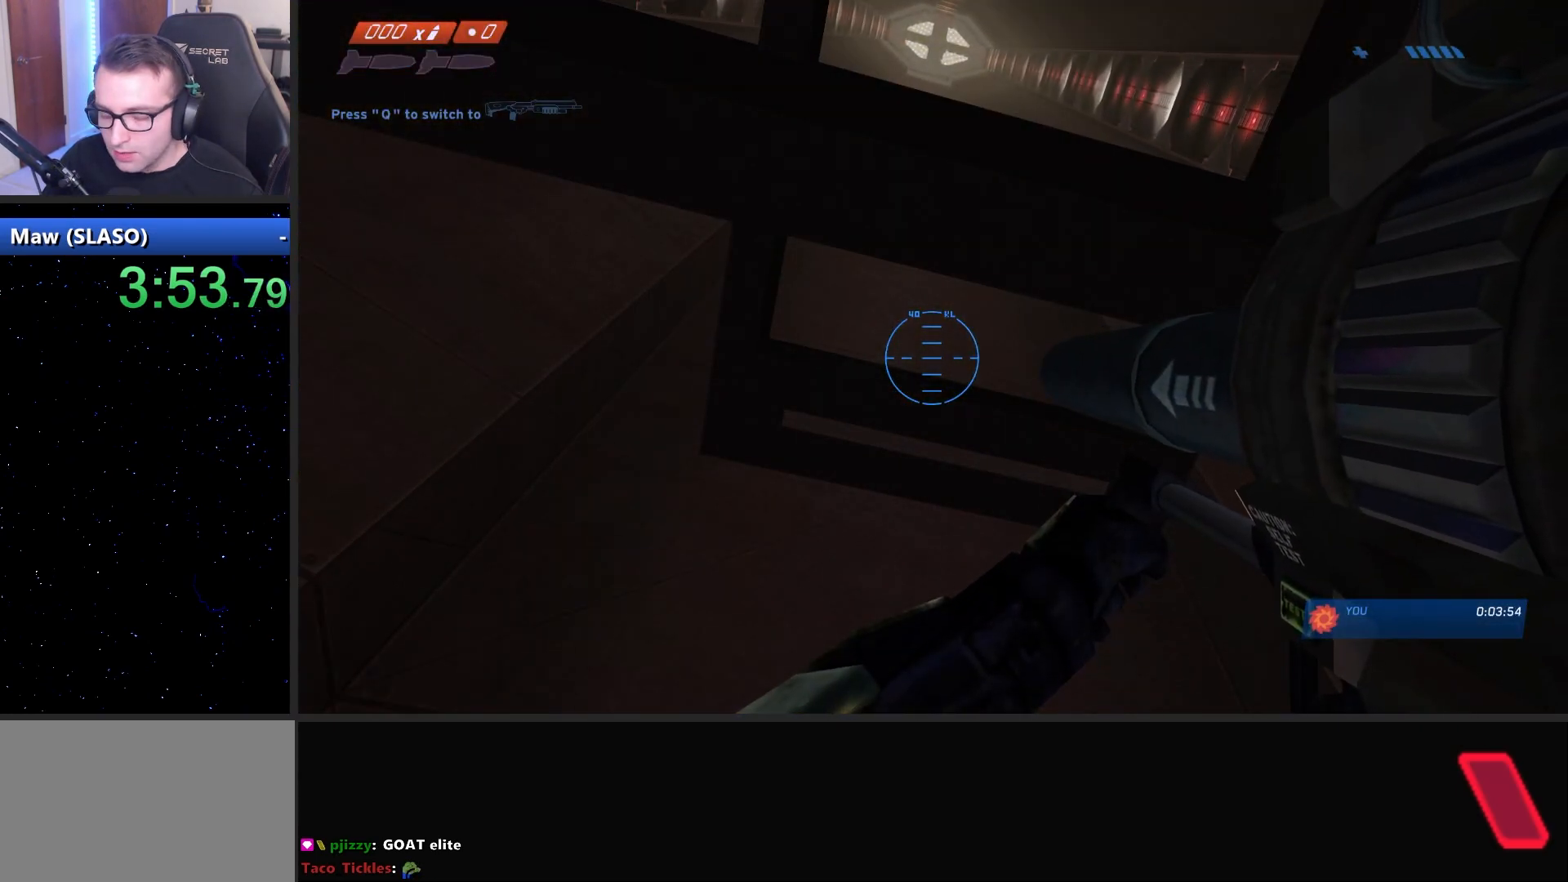
{"keys": [], "mouse": [], "mouse_move": "still", "events": []}
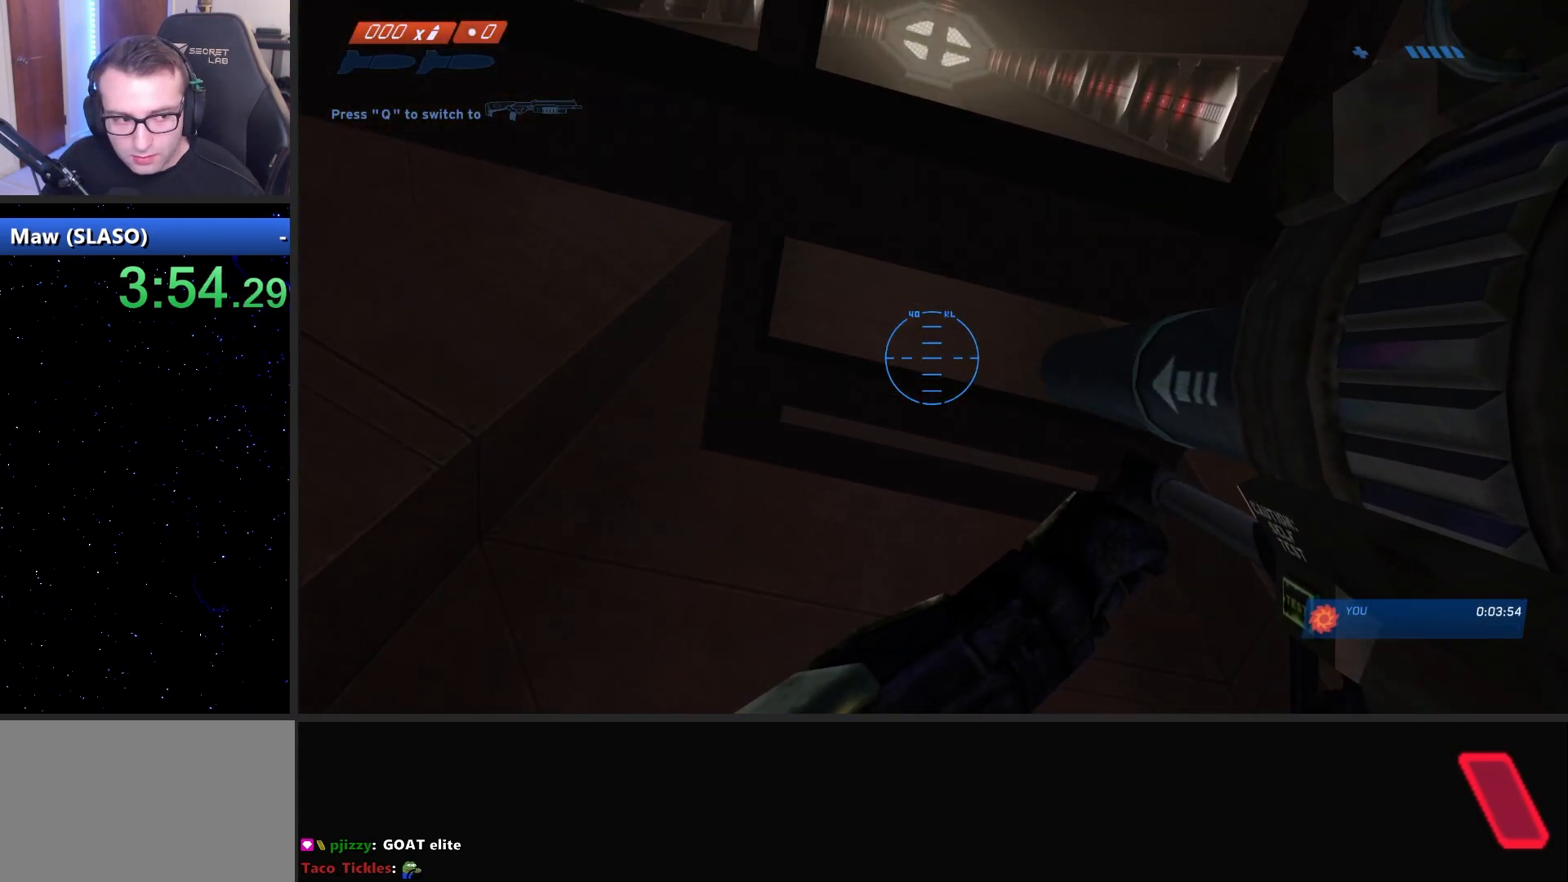
{"keys": [], "mouse": [], "mouse_move": "still", "events": []}
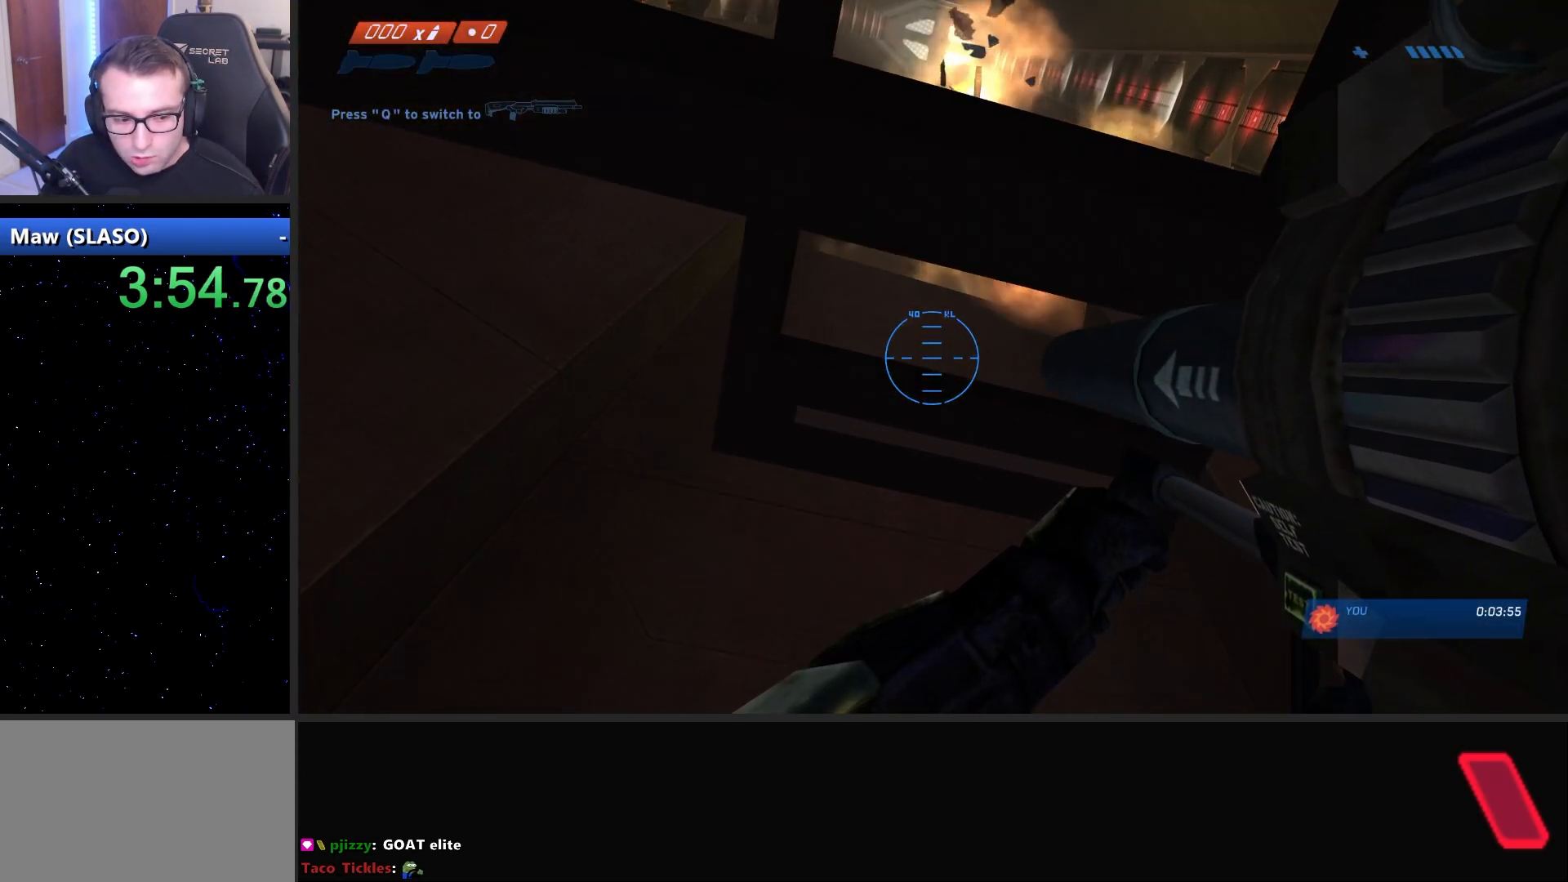
{"keys": ["q", "w"], "mouse": [], "mouse_move": "still", "events": [[367, "w", "down"], [467, "q", "down"]]}
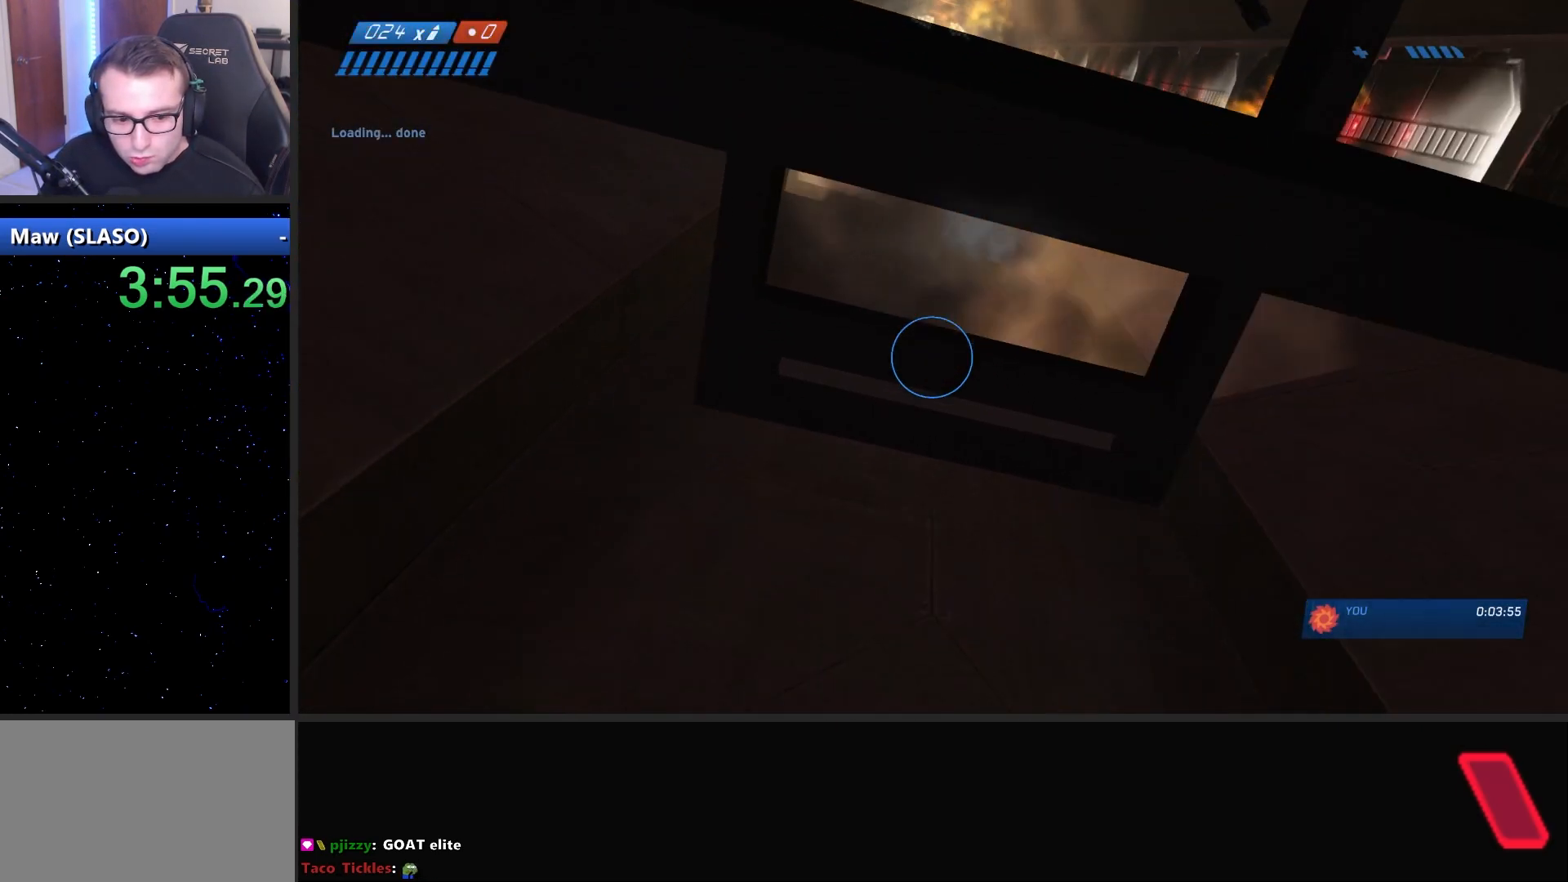
{"keys": ["w"], "mouse": [], "mouse_move": "still", "events": [[100, "q", "up"]]}
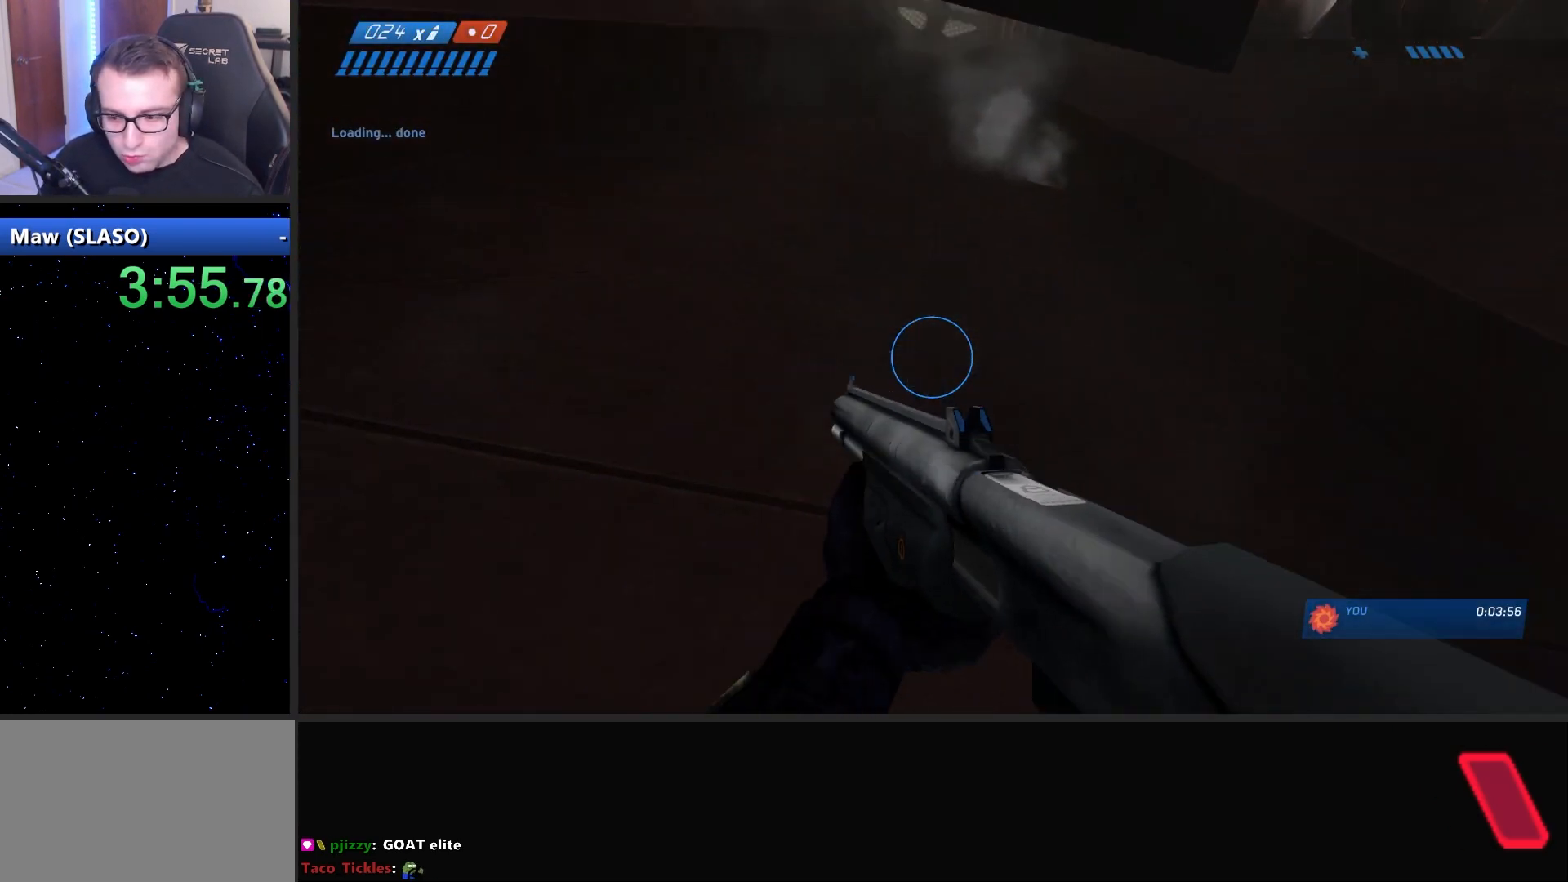
{"keys": ["s"], "mouse": [], "mouse_move": "up", "events": [[117, "w", "up"], [217, "f", "down"], [317, "f", "up"], [350, "s", "down"]]}
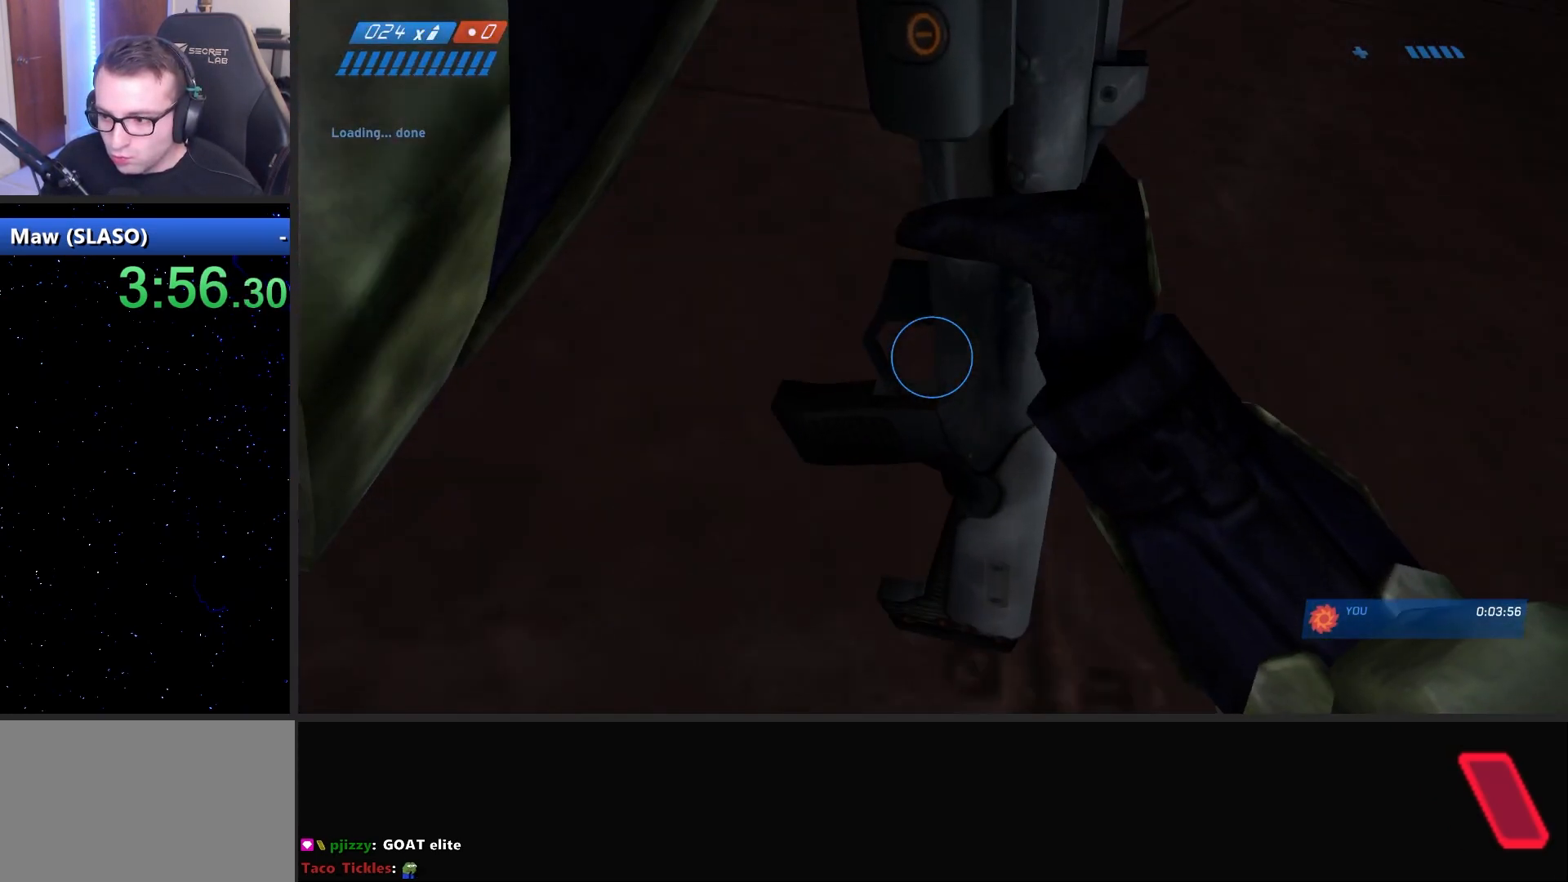
{"keys": ["w"], "mouse": [], "mouse_move": "left", "events": [[333, "s", "up"], [417, "w", "down"]]}
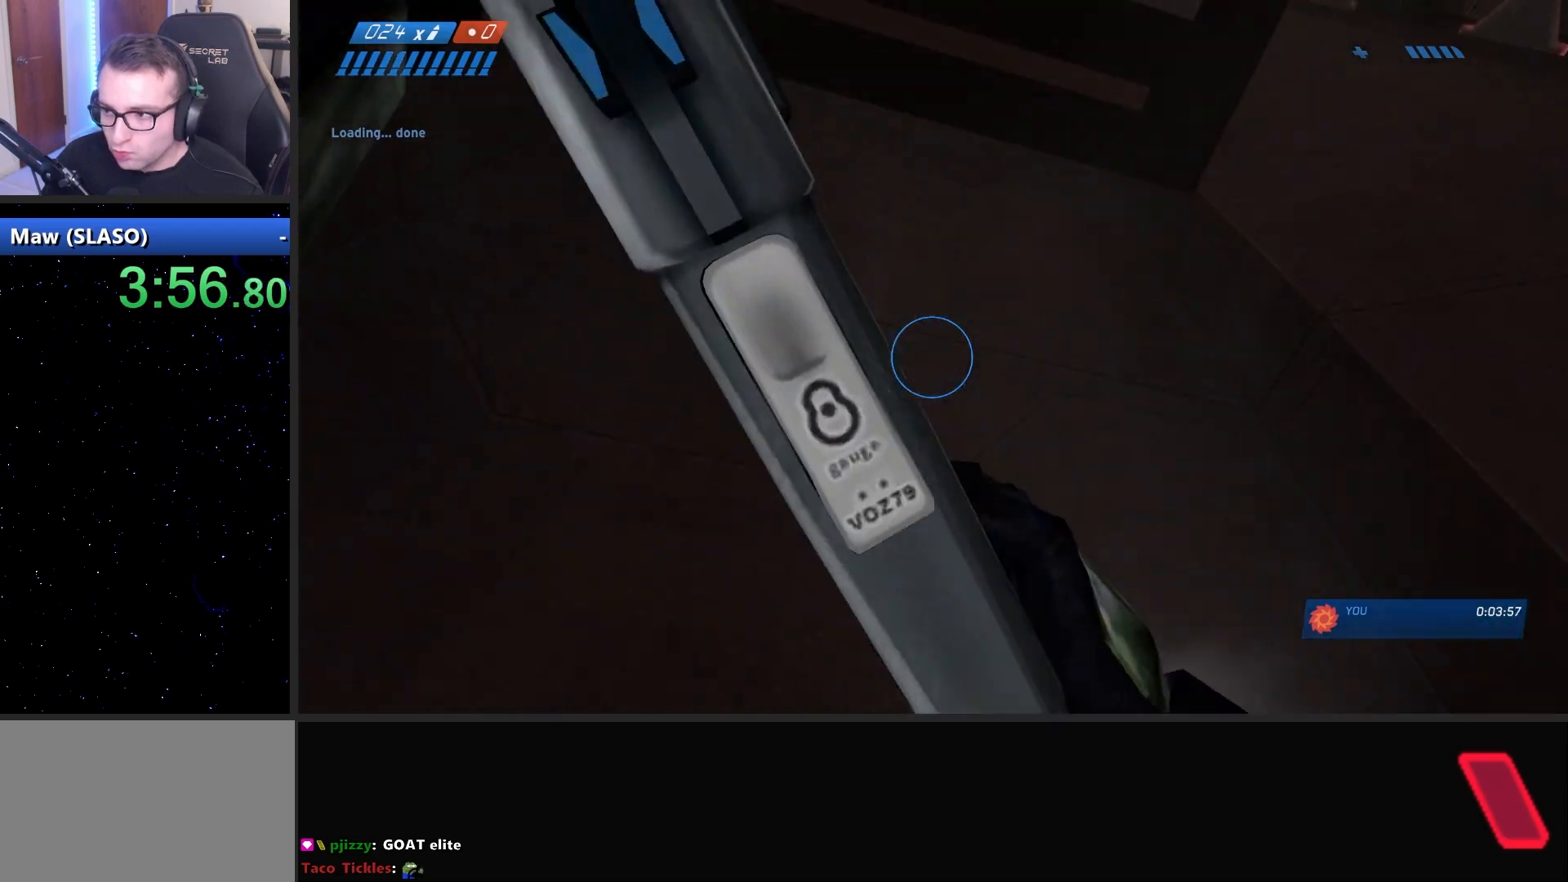
{"keys": ["f"], "mouse": [], "mouse_move": "still", "events": [[383, "f", "down"], [483, "w", "up"]]}
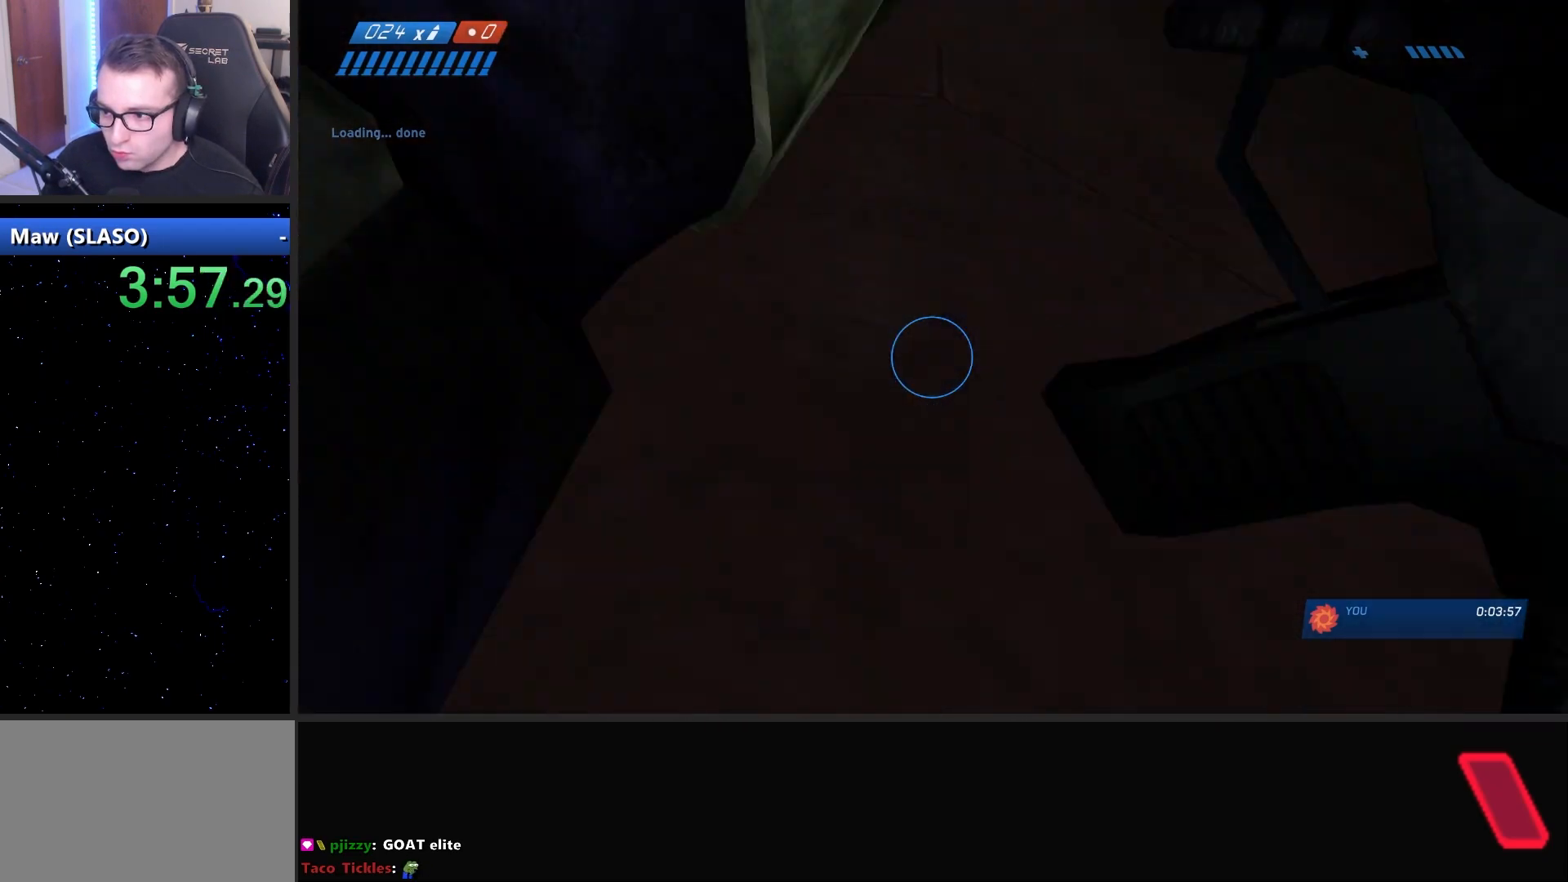
{"keys": ["s"], "mouse": [], "mouse_move": "up", "events": [[33, "f", "up"], [67, "s", "down"]]}
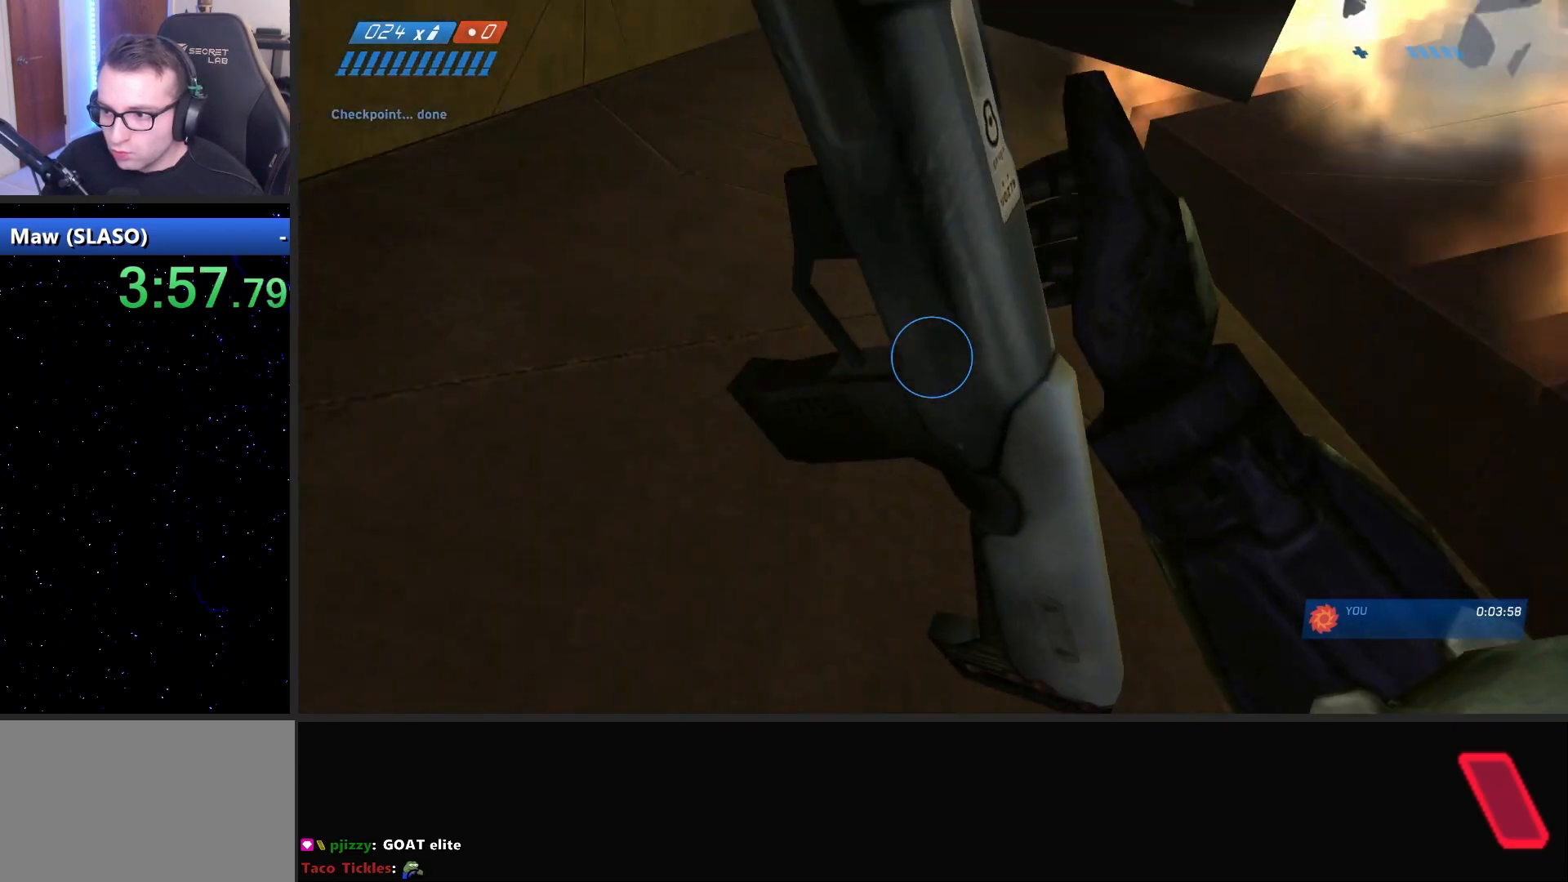
{"keys": ["w"], "mouse": [], "mouse_move": "still", "events": [[233, "s", "up"], [417, "w", "down"]]}
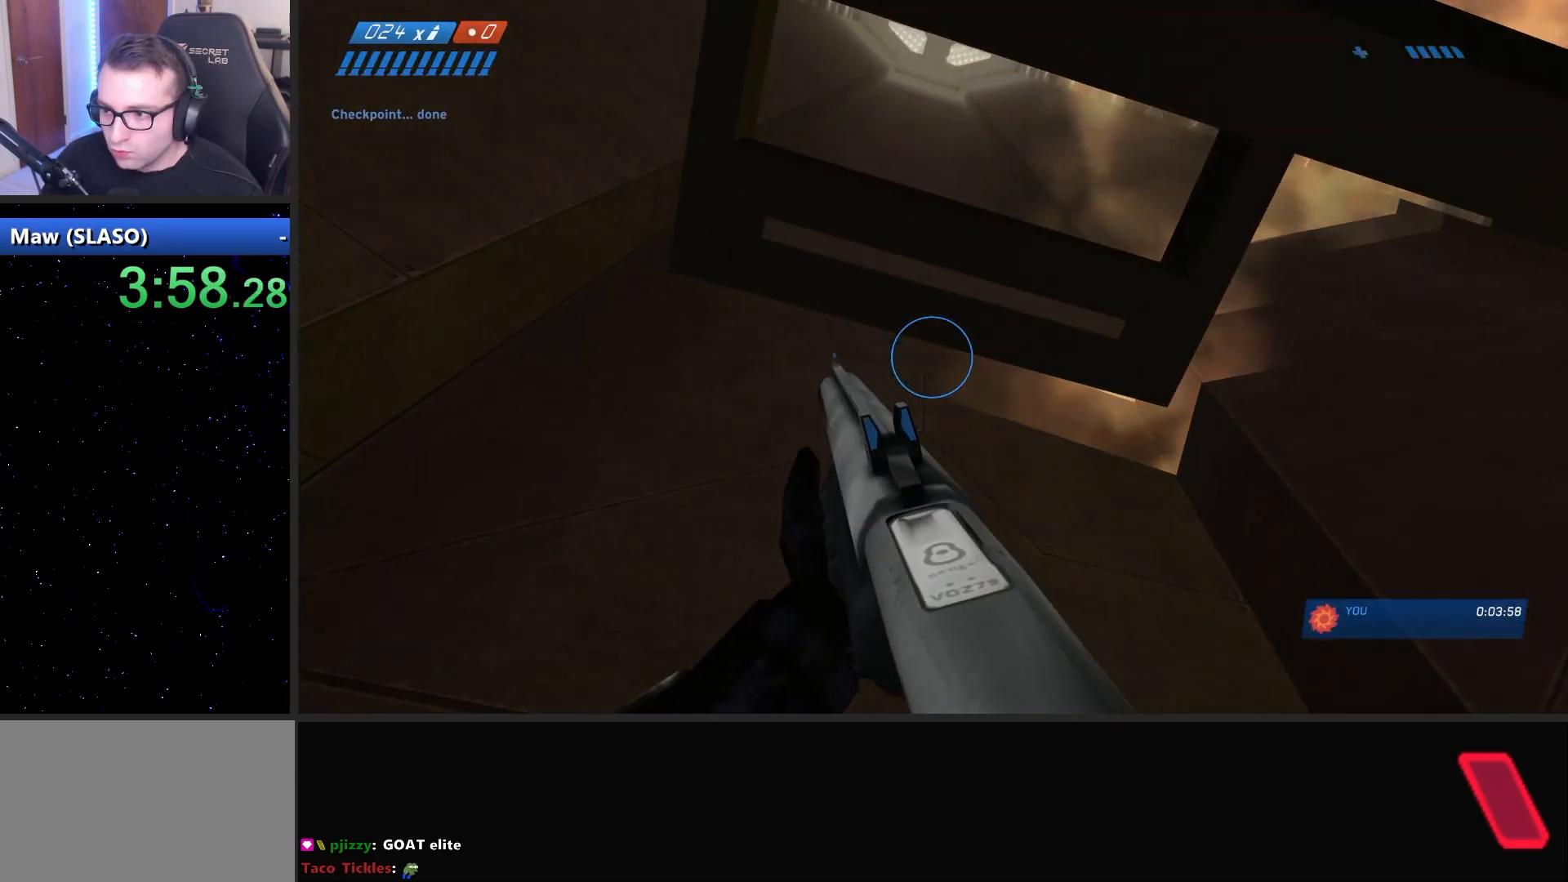
{"keys": [], "mouse": [], "mouse_move": "still", "events": [[350, "w", "up"]]}
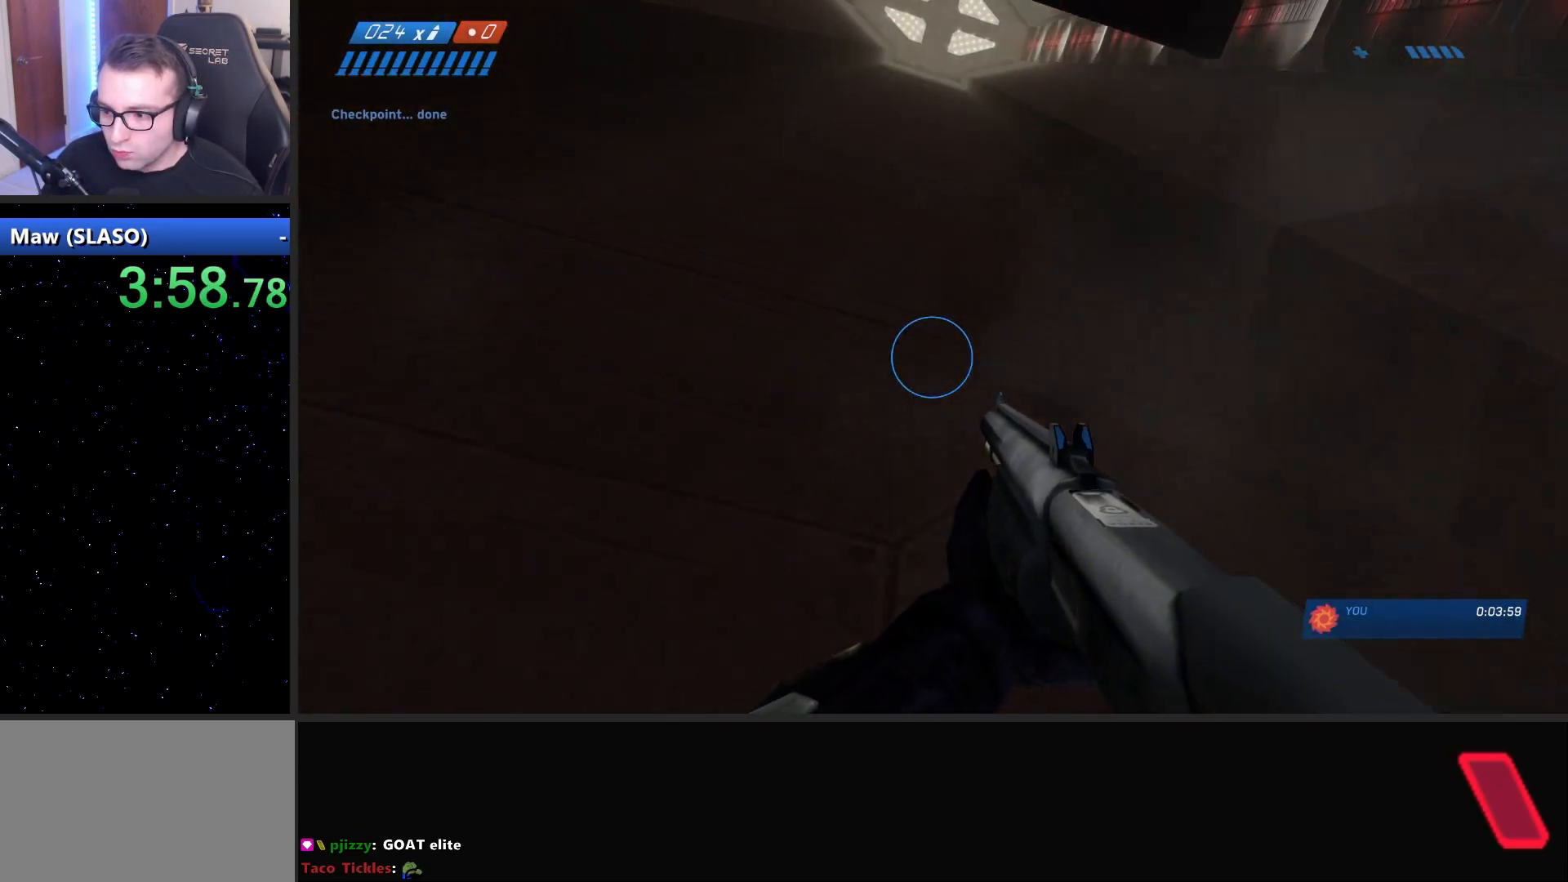
{"keys": [], "mouse": [], "mouse_move": "still", "events": []}
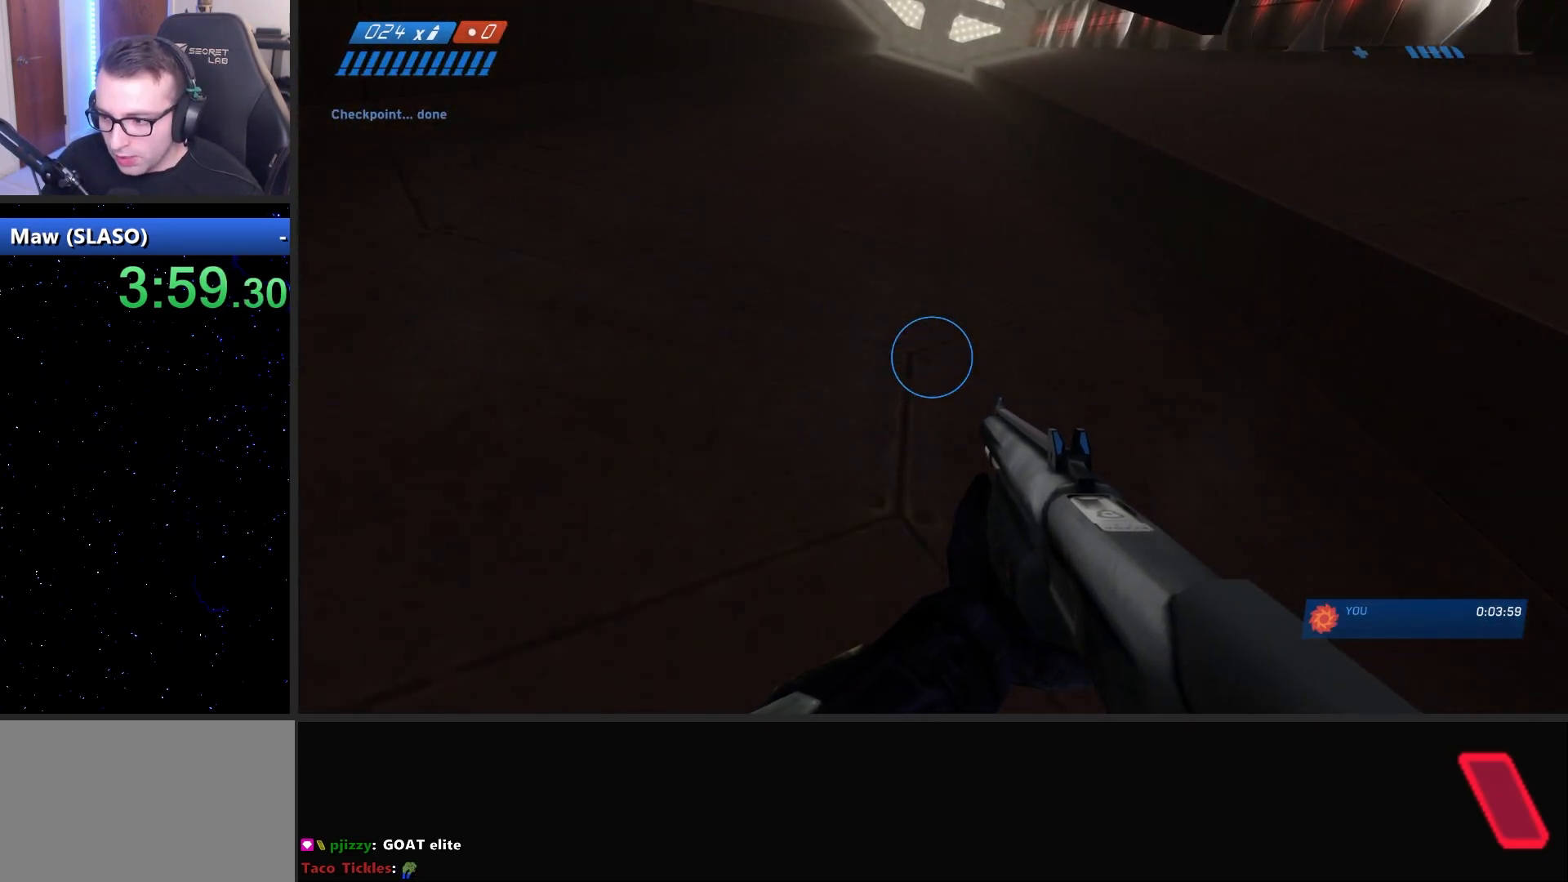
{"keys": [], "mouse": [], "mouse_move": "still", "events": []}
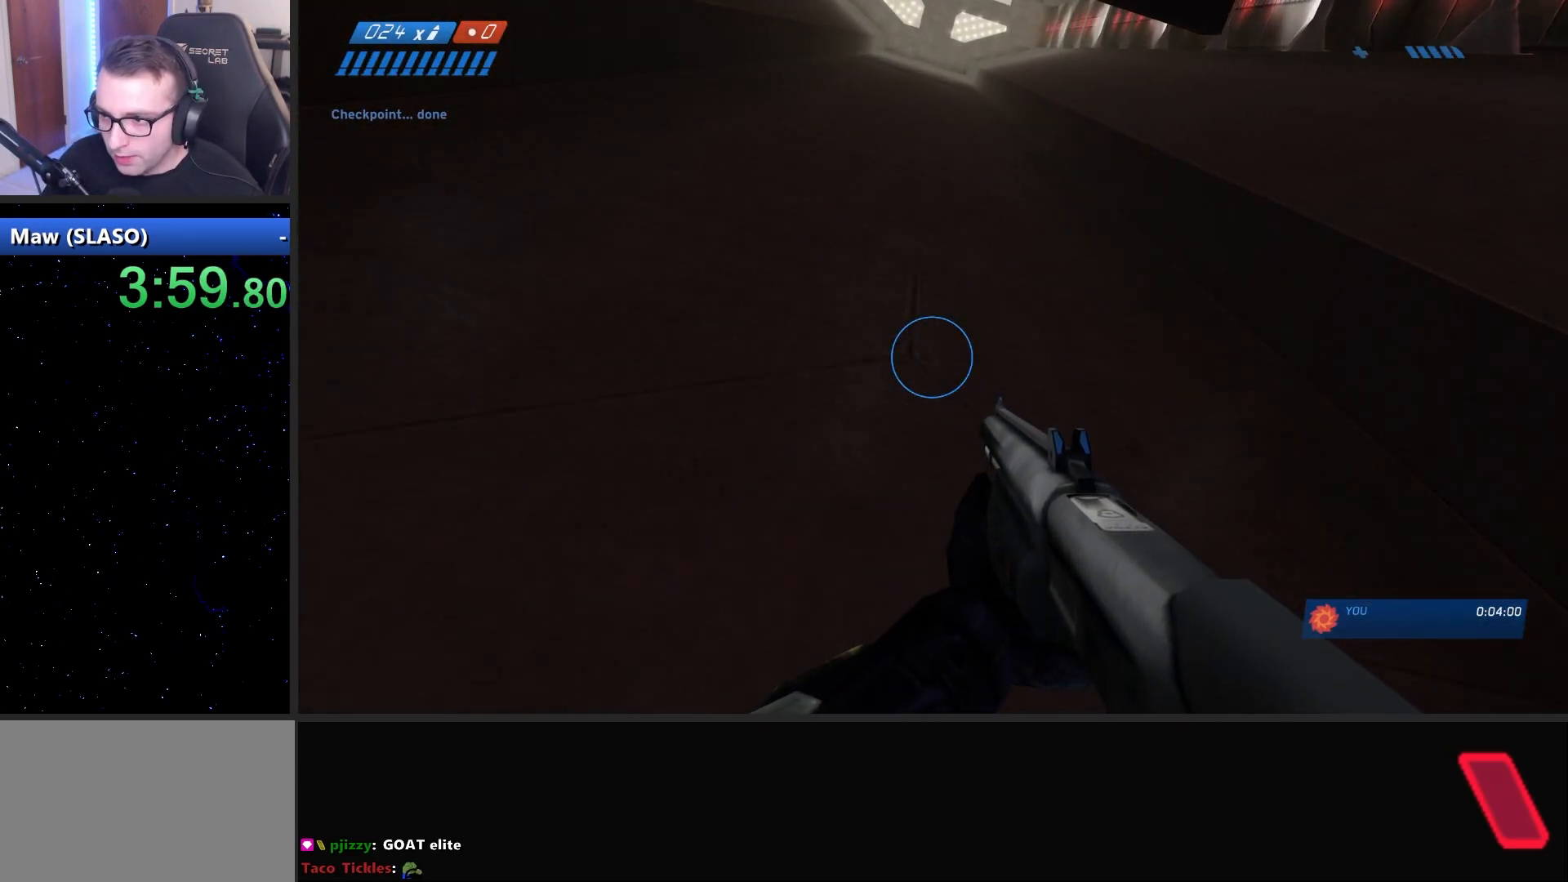
{"keys": [], "mouse": [], "mouse_move": "still", "events": [[200, "d", "down"], [333, "d", "up"]]}